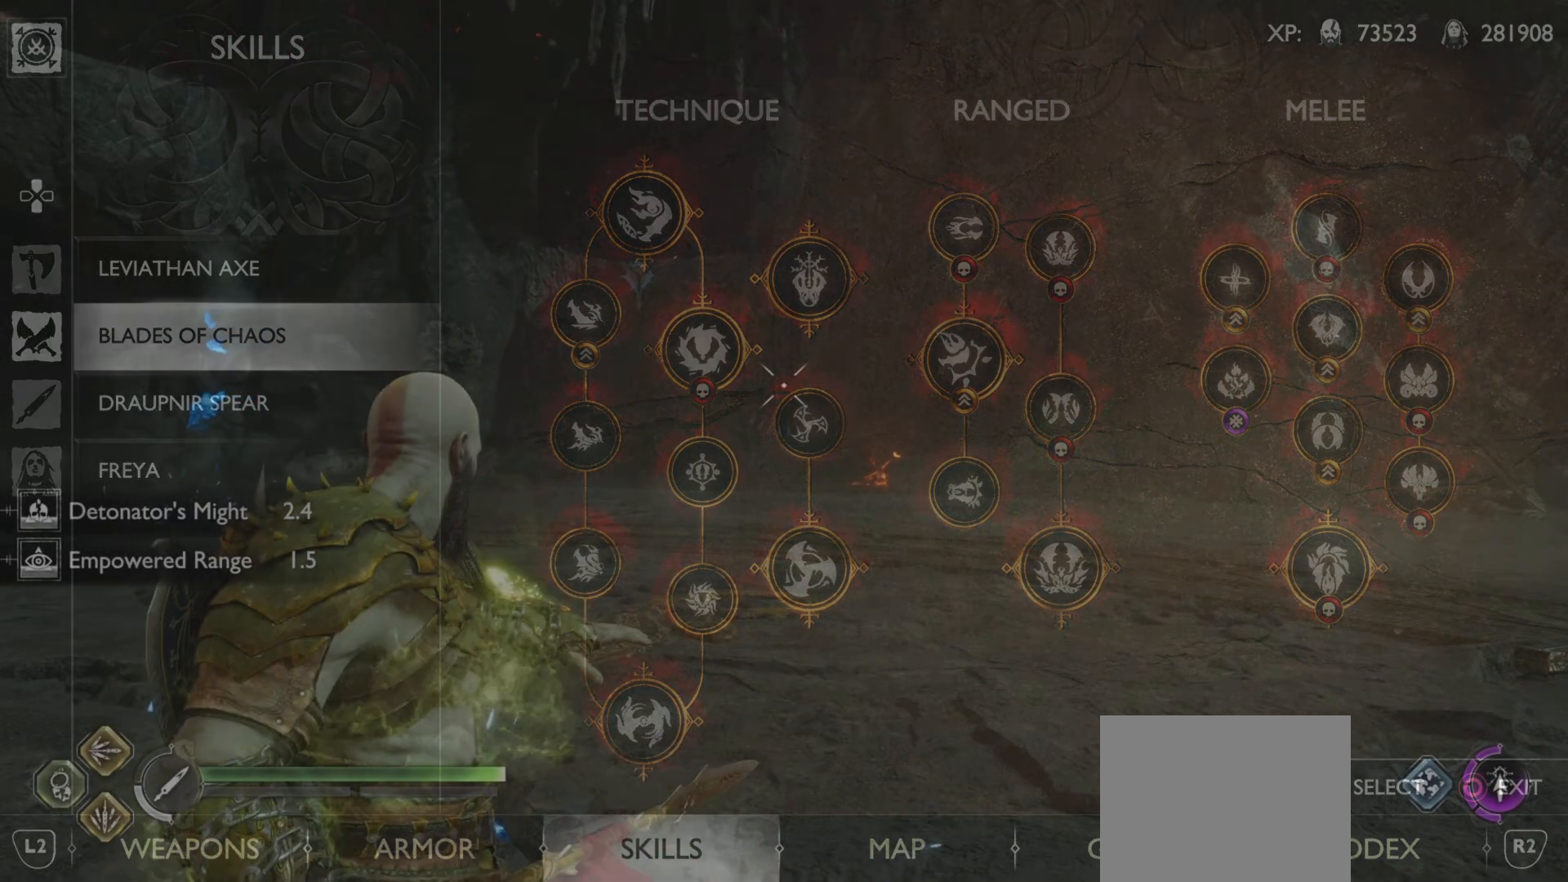
Gameplay with a controller (PlayStation layout); each line is a JSON object with the inputs held at the frame after it. "events" lists button and stick changes between this image and that frame as [ms after this image, input, new state], when the widget could be followed in between. Not read: L3 R3.
{"buttons": ["L2"], "left_stick": "center", "right_stick": "center", "events": [[117, "R1", "down"], [283, "R1", "up"]]}
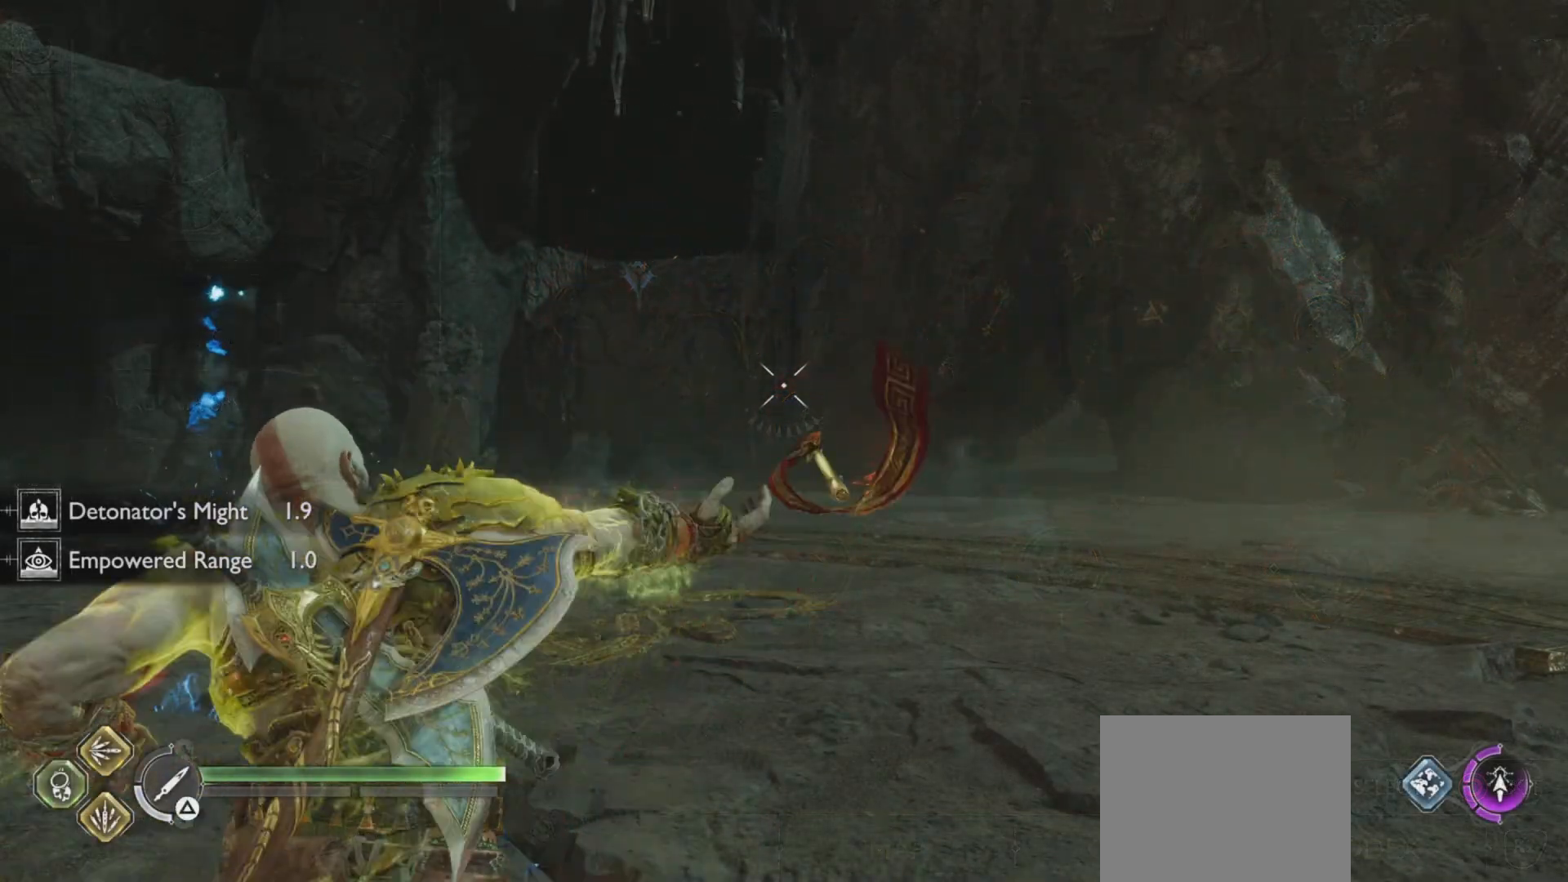
{"buttons": ["L2"], "left_stick": "center", "right_stick": "center", "events": [[217, "R1", "down"], [301, "R1", "up"], [384, "R1", "down"], [467, "R1", "up"]]}
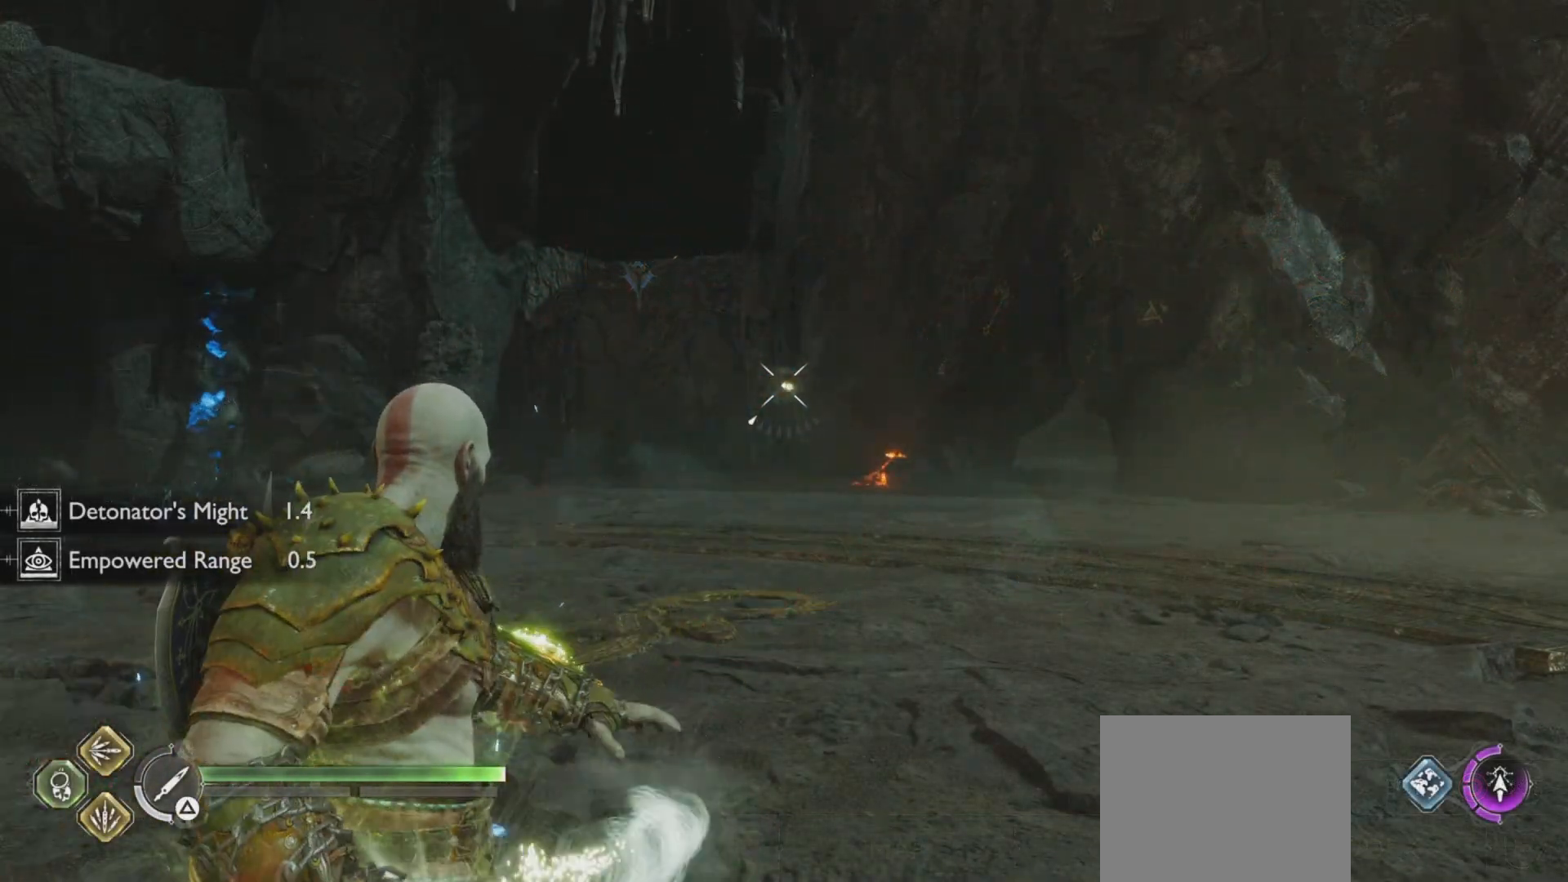
{"buttons": ["L2"], "left_stick": "center", "right_stick": "center", "events": [[50, "R1", "down"], [133, "R1", "up"], [217, "R1", "down"], [300, "R1", "up"], [383, "R1", "down"], [450, "R1", "up"]]}
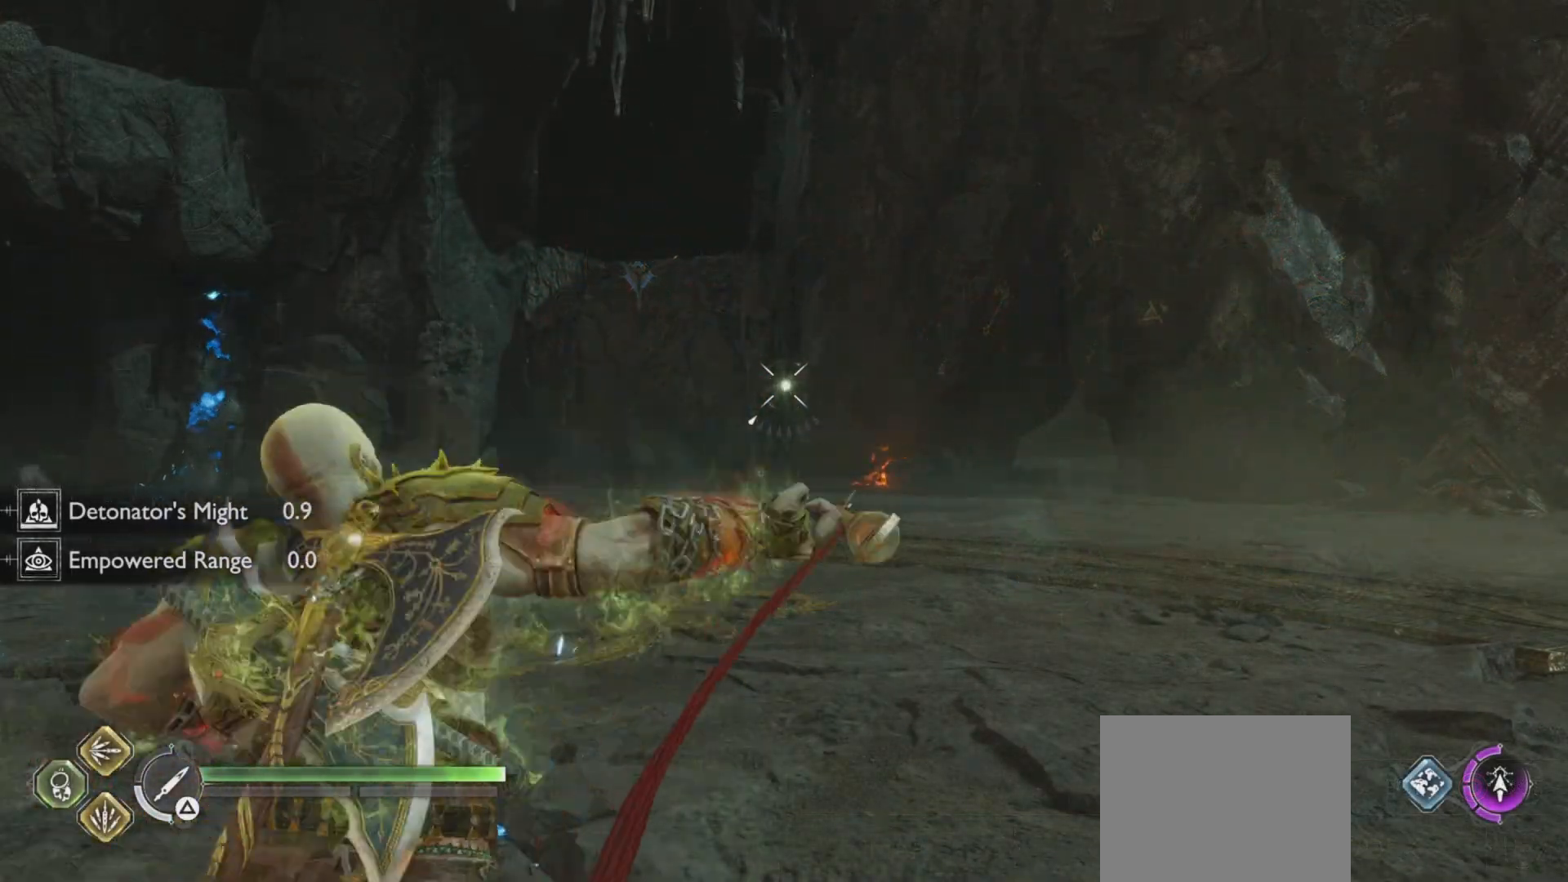
{"buttons": ["L2"], "left_stick": "center", "right_stick": "center", "events": [[34, "R1", "down"], [117, "R1", "up"], [200, "R1", "down"], [301, "R1", "up"], [367, "R1", "down"], [467, "R1", "up"]]}
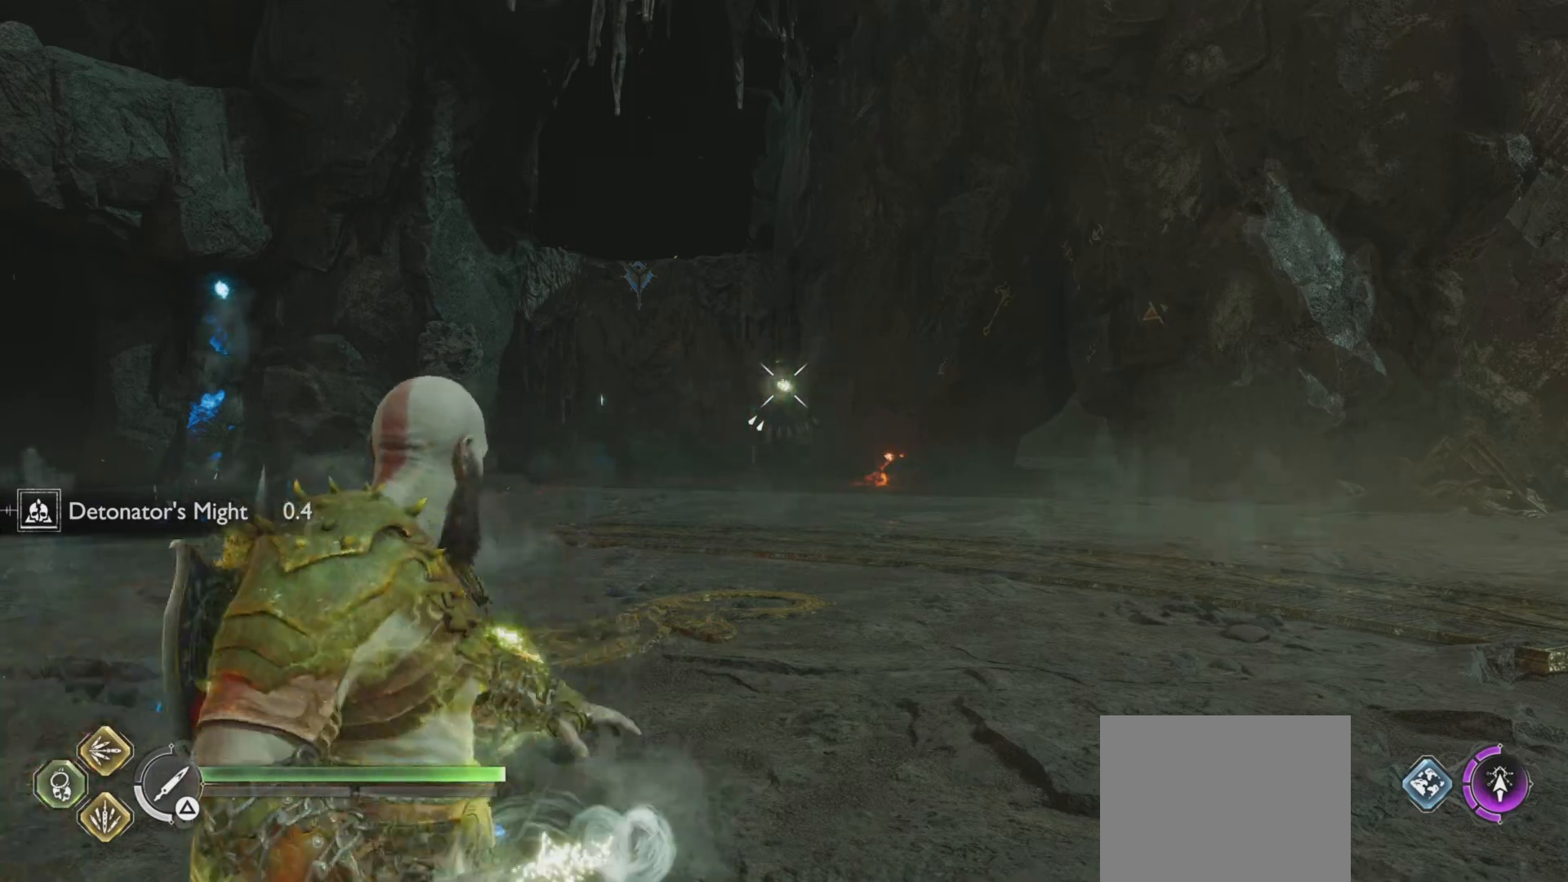
{"buttons": ["L2"], "left_stick": "center", "right_stick": "center", "events": [[33, "R1", "down"], [117, "R1", "up"], [217, "R1", "down"], [283, "R1", "up"], [367, "R1", "down"], [434, "R1", "up"]]}
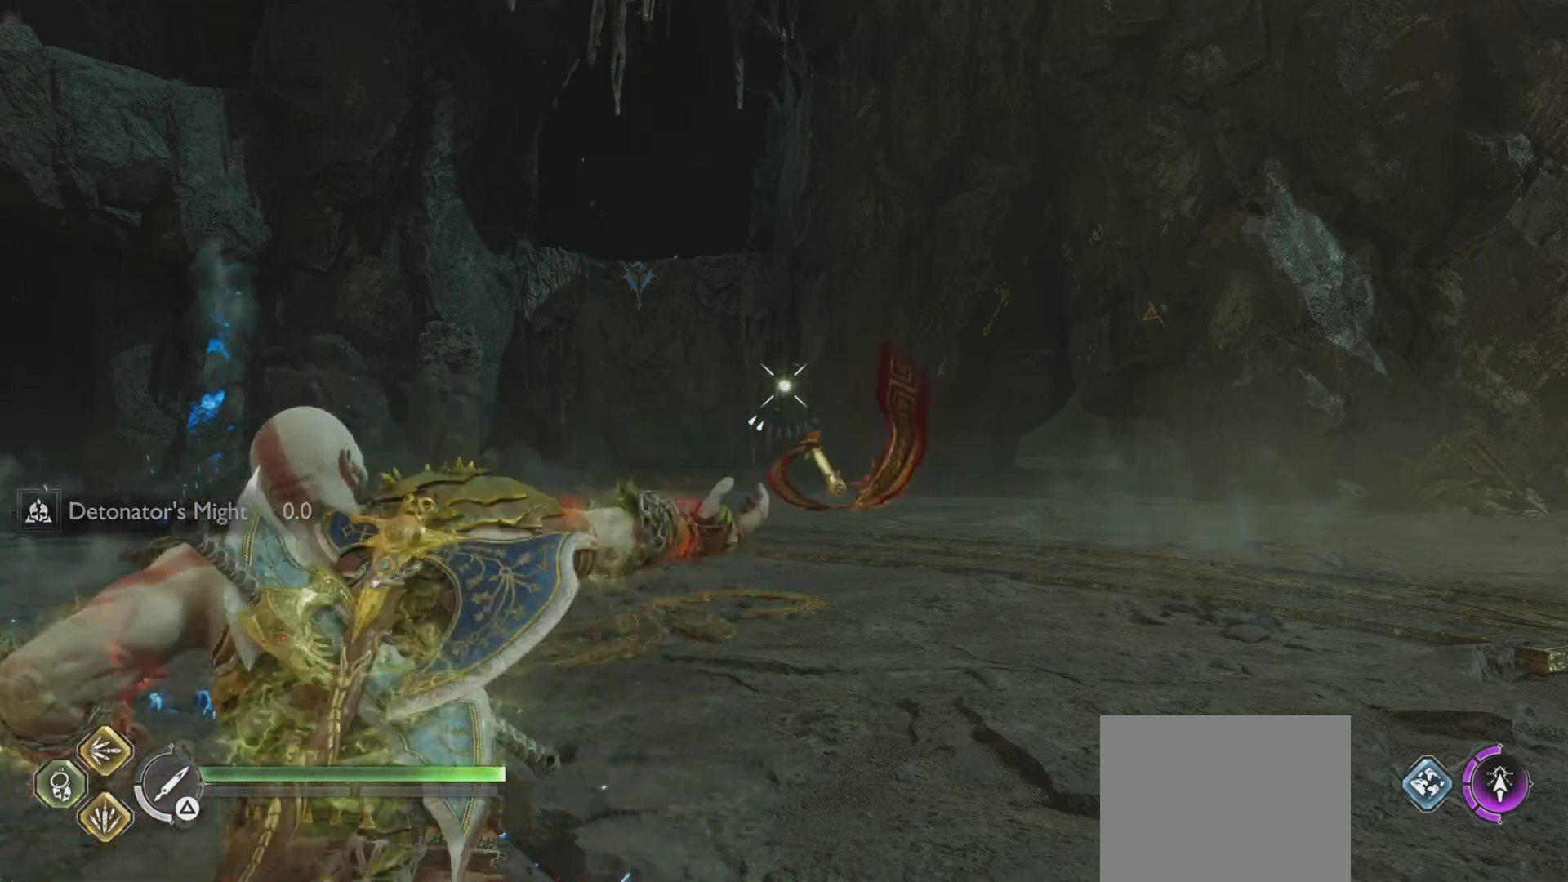
{"buttons": ["L2"], "left_stick": "center", "right_stick": "center", "events": [[34, "R1", "down"], [100, "R1", "up"], [184, "R1", "down"], [267, "R1", "up"], [351, "R1", "down"], [417, "R1", "up"]]}
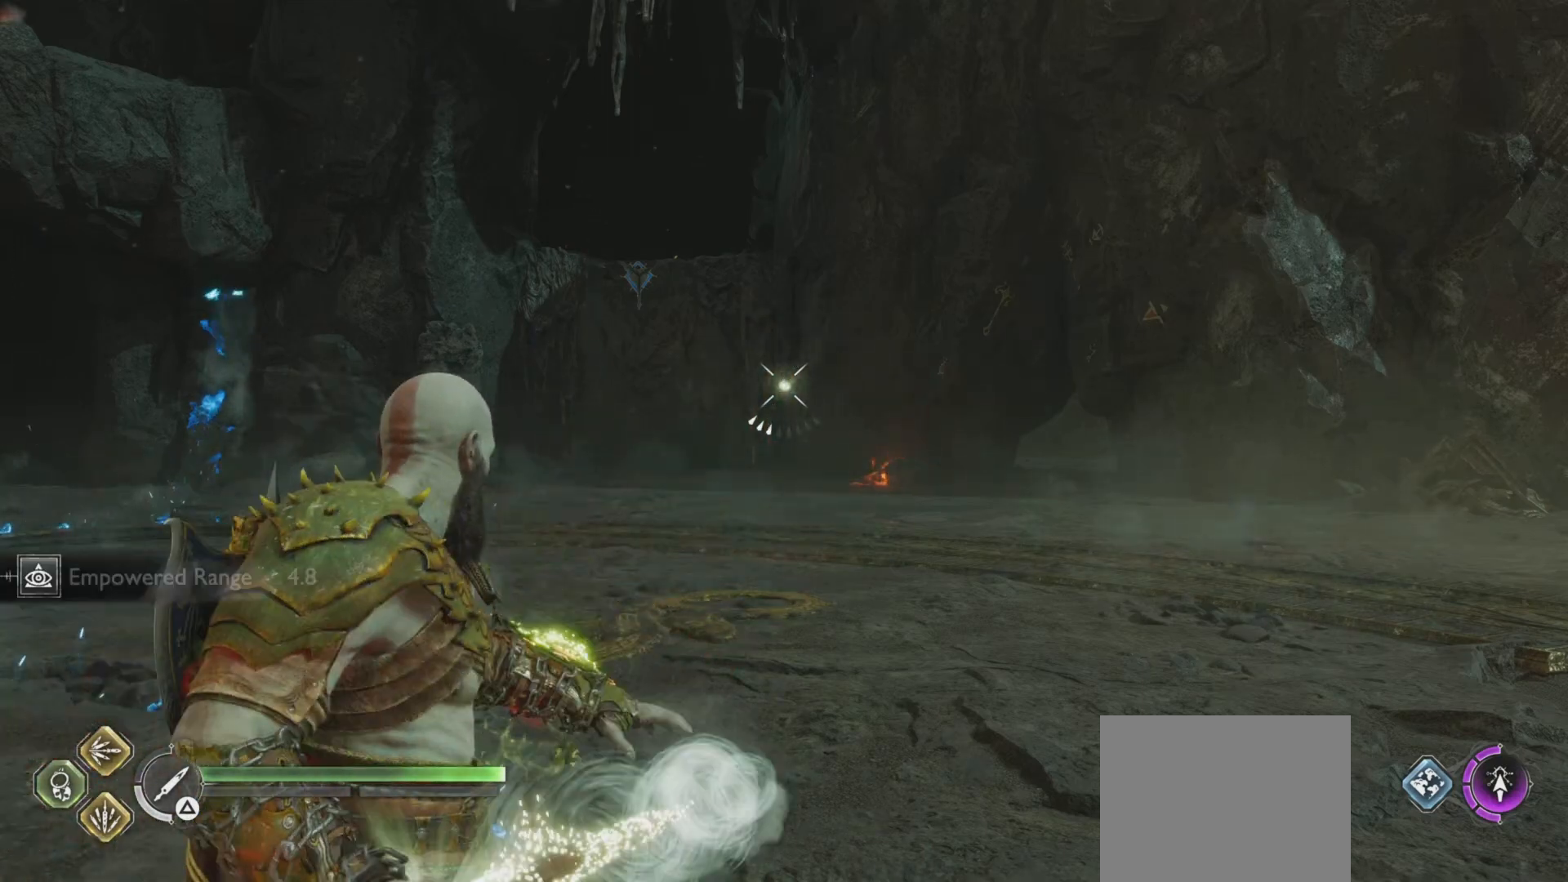
{"buttons": ["L2", "R1"], "left_stick": "center", "right_stick": "center", "events": [[16, "R1", "down"], [66, "R1", "up"], [167, "R1", "down"], [267, "R1", "up"], [317, "R1", "down"], [417, "R1", "up"], [484, "R1", "down"]]}
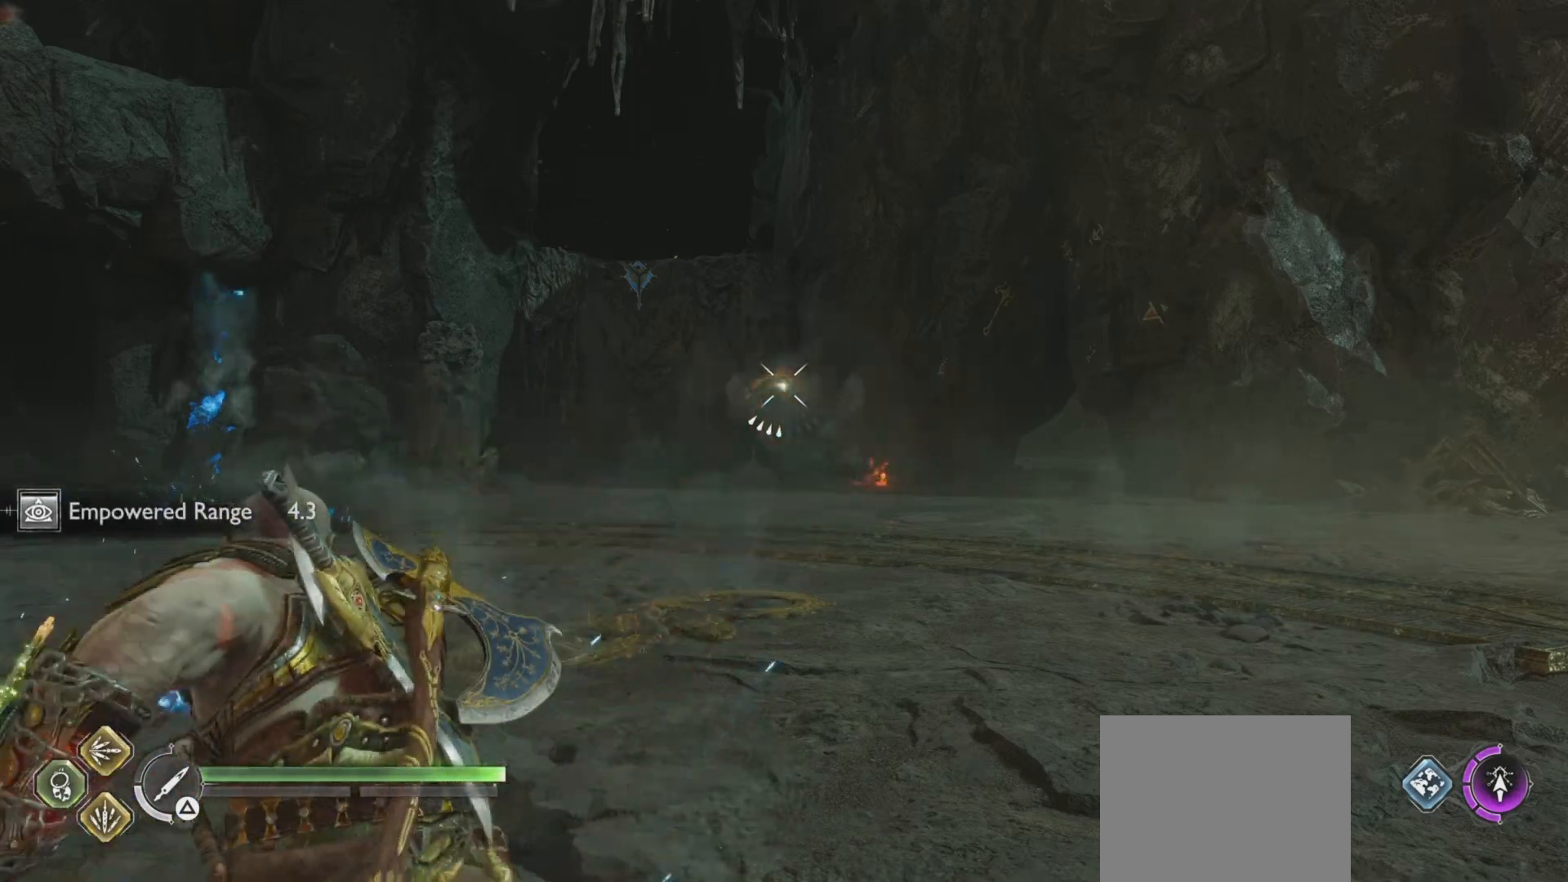
{"buttons": ["L2", "R1"], "left_stick": "center", "right_stick": "center", "events": [[100, "R1", "up"], [167, "R1", "down"], [267, "R1", "up"], [351, "R1", "down"], [434, "R1", "up"], [501, "R1", "down"]]}
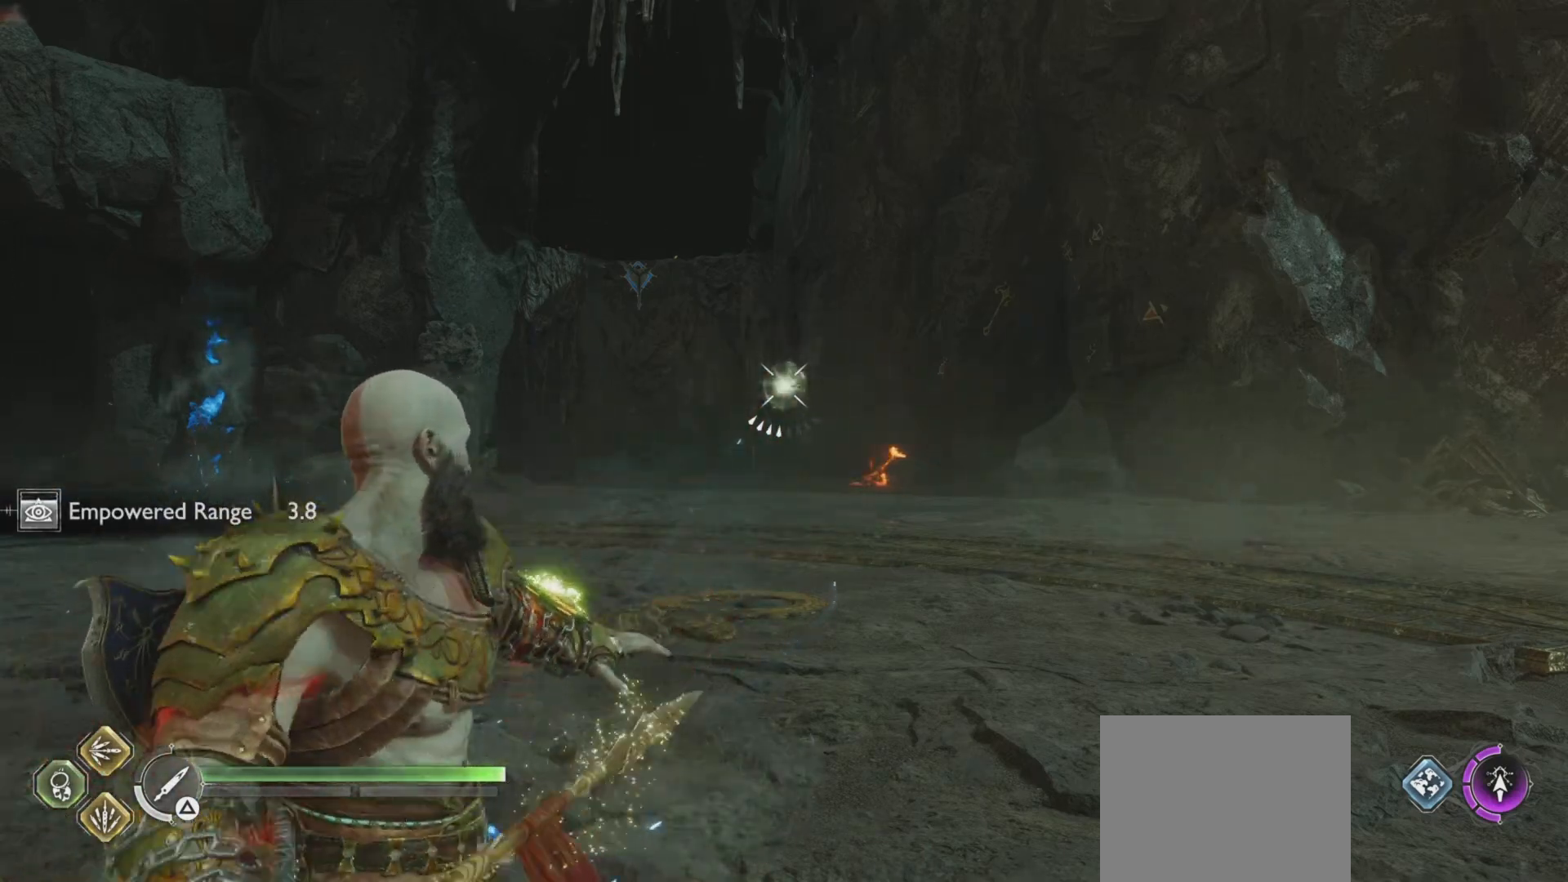
{"buttons": ["L2", "R1"], "left_stick": "center", "right_stick": "center", "events": [[100, "R1", "up"], [183, "R1", "down"], [250, "R1", "up"], [333, "R1", "down"], [434, "R1", "up"], [500, "R1", "down"]]}
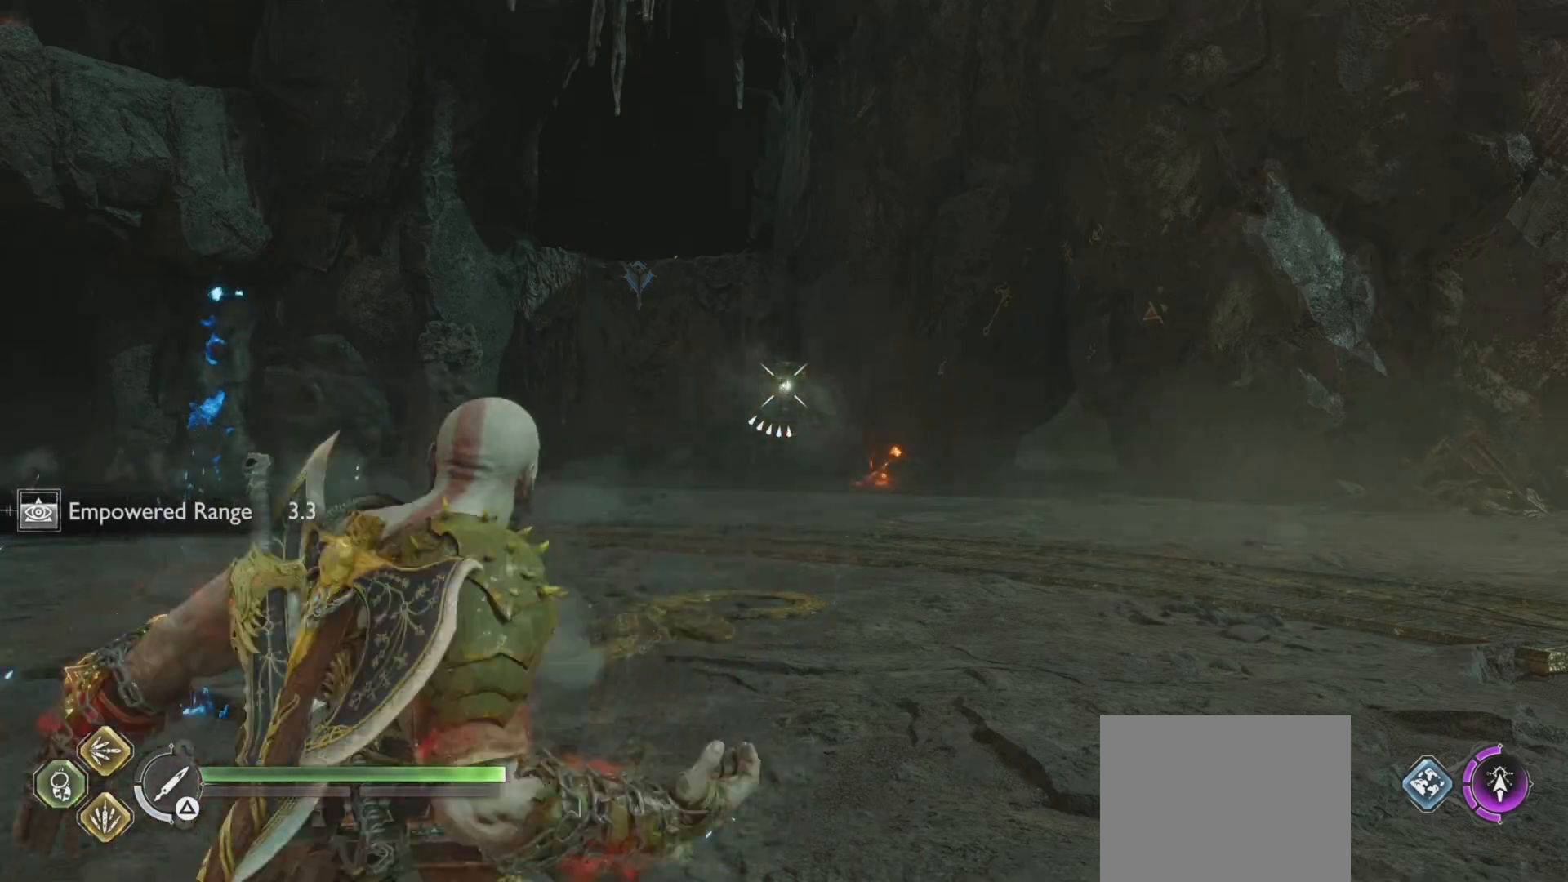
{"buttons": ["L2"], "left_stick": "center", "right_stick": "center", "events": [[117, "R1", "up"], [184, "R1", "down"], [251, "R1", "up"], [334, "R1", "down"], [434, "R1", "up"]]}
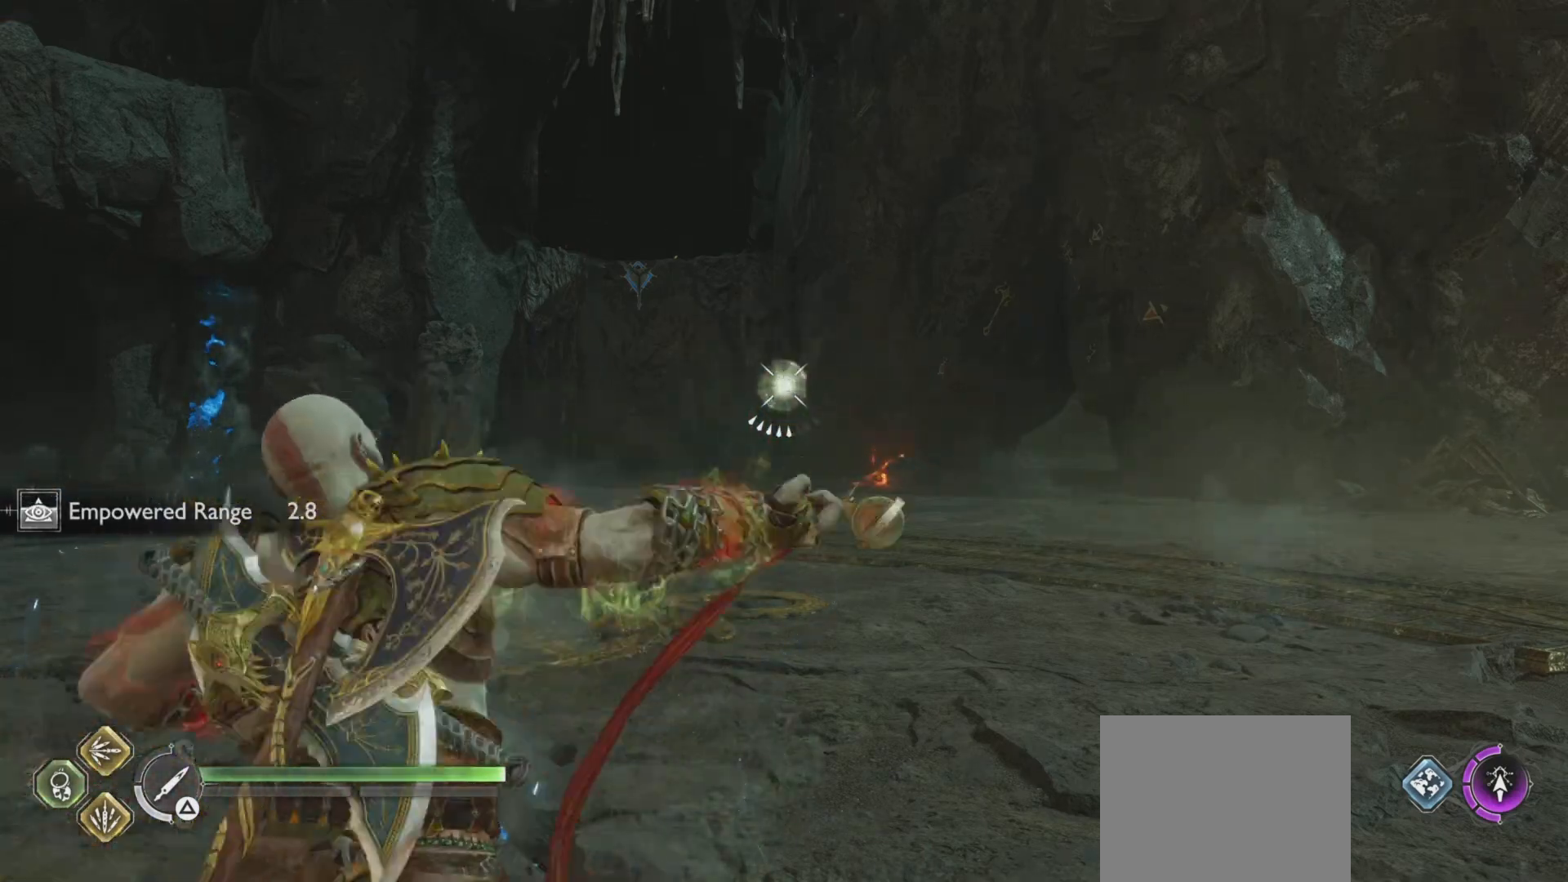
{"buttons": ["L2"], "left_stick": "center", "right_stick": "center", "events": [[16, "R1", "down"], [100, "R1", "up"], [183, "R1", "down"], [267, "R1", "up"], [383, "R1", "down"], [450, "R1", "up"]]}
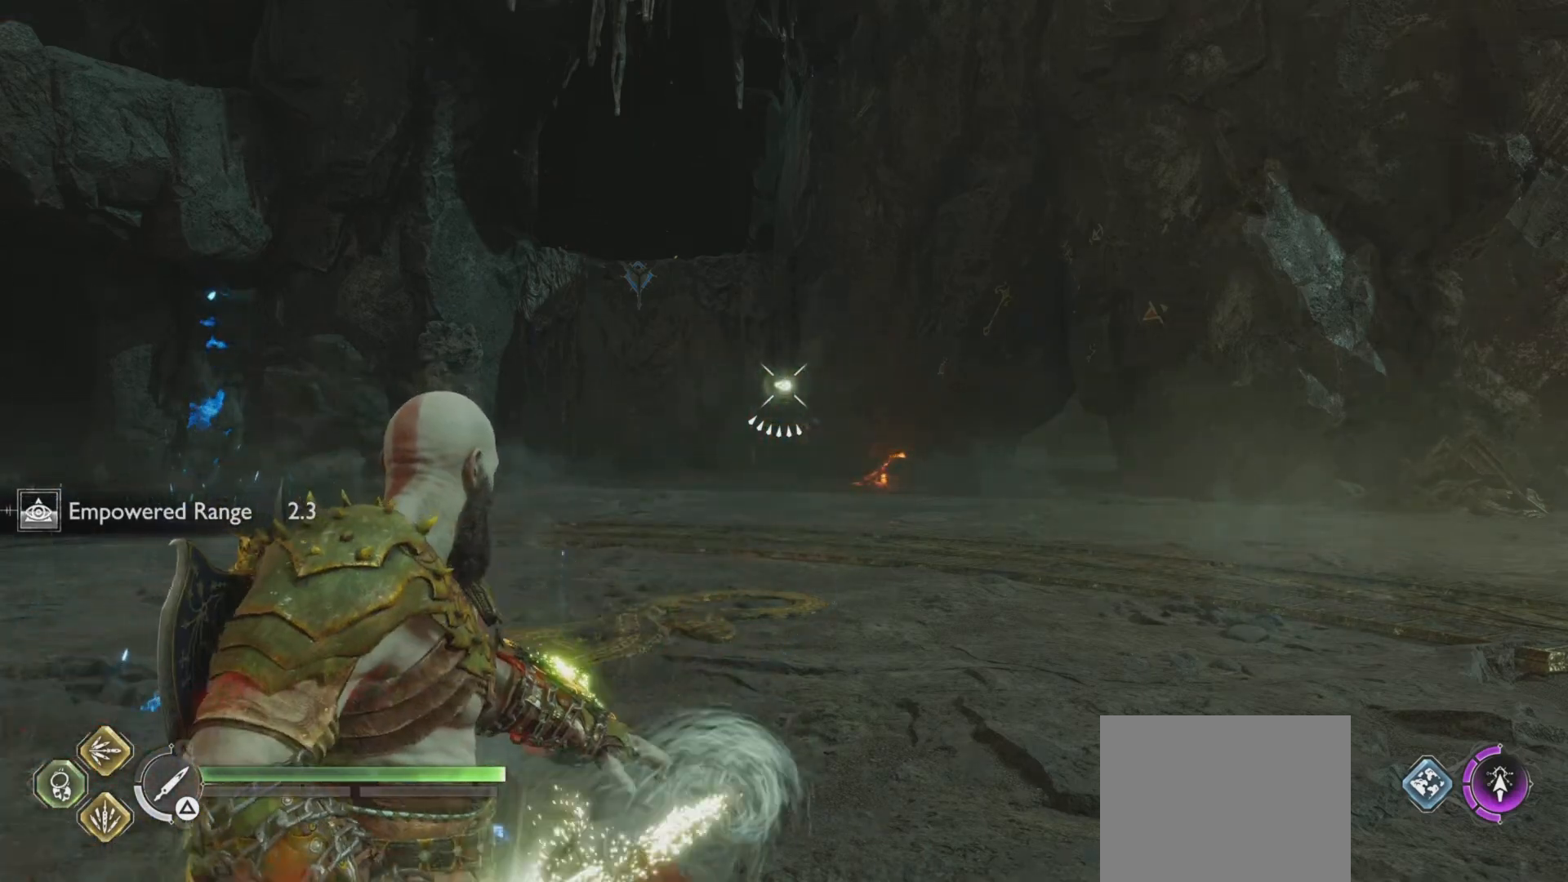
{"buttons": ["L2", "R1"], "left_stick": "center", "right_stick": "center", "events": [[17, "R1", "down"], [84, "R1", "up"], [167, "R1", "down"], [217, "R1", "up"], [317, "R1", "down"], [417, "R1", "up"], [451, "R1", "down"]]}
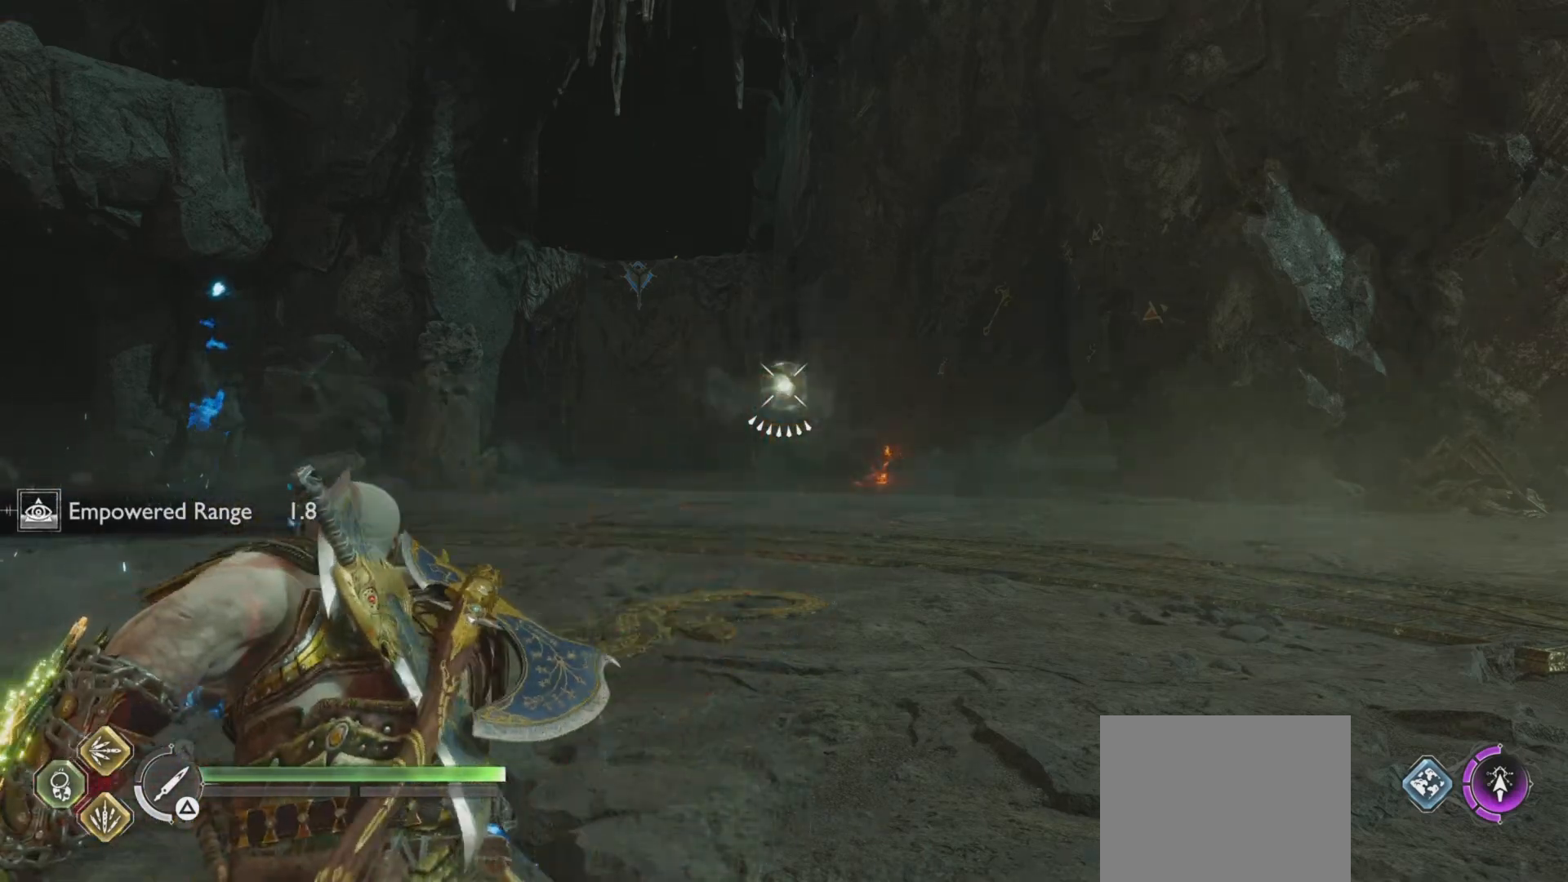
{"buttons": ["L2", "R1"], "left_stick": "center", "right_stick": "center", "events": [[50, "R1", "up"], [133, "R1", "down"], [217, "R1", "up"], [300, "R1", "down"], [383, "R1", "up"], [467, "R1", "down"]]}
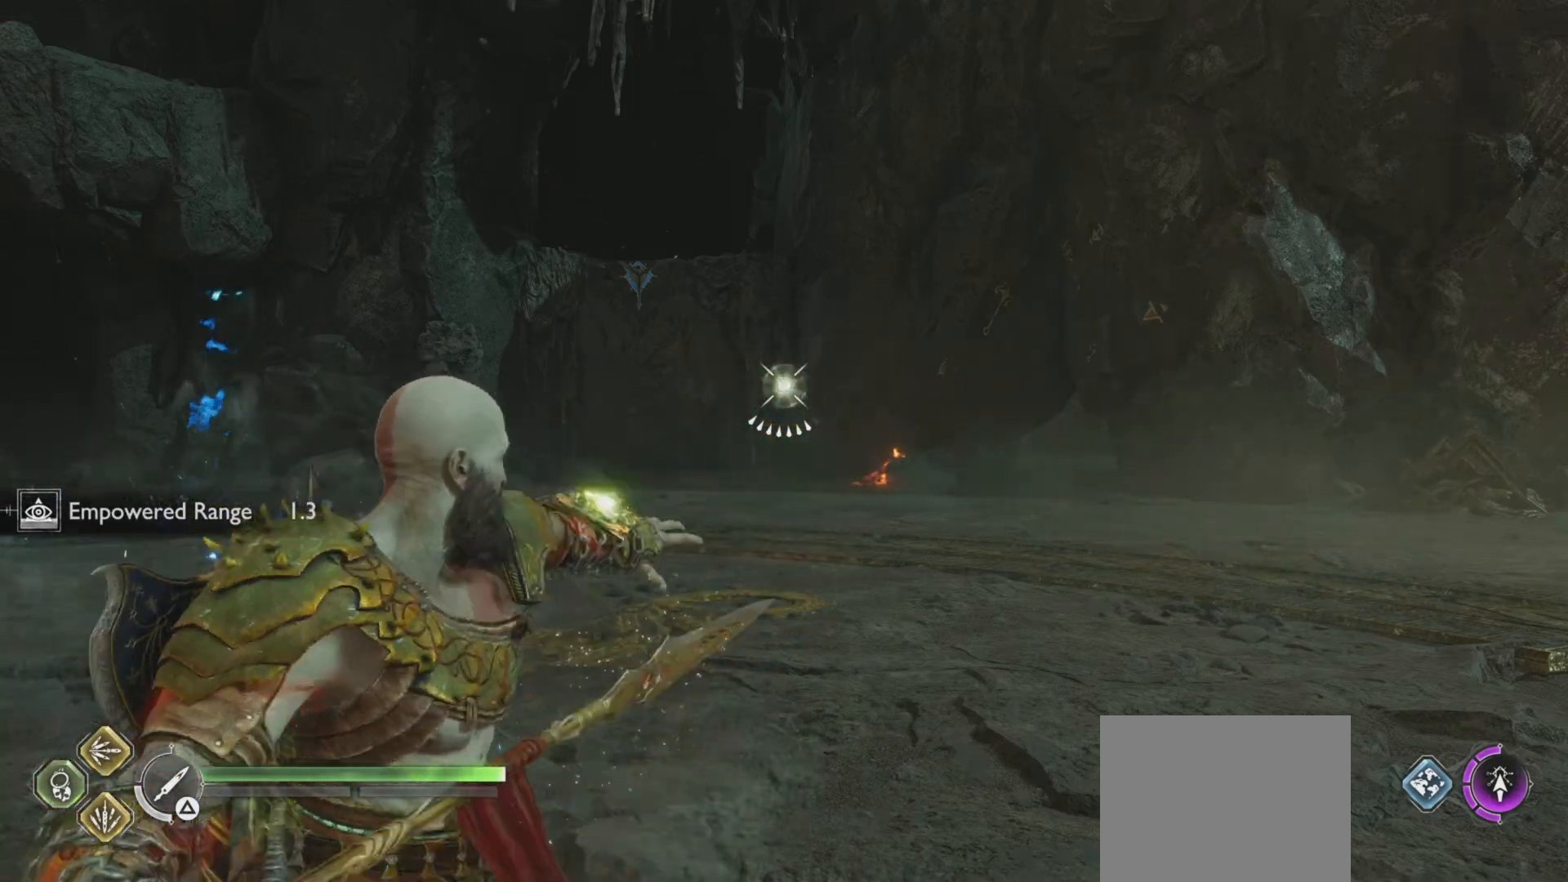
{"buttons": ["L2"], "left_stick": "center", "right_stick": "center", "events": [[84, "R1", "up"], [117, "R1", "down"], [284, "R1", "up"]]}
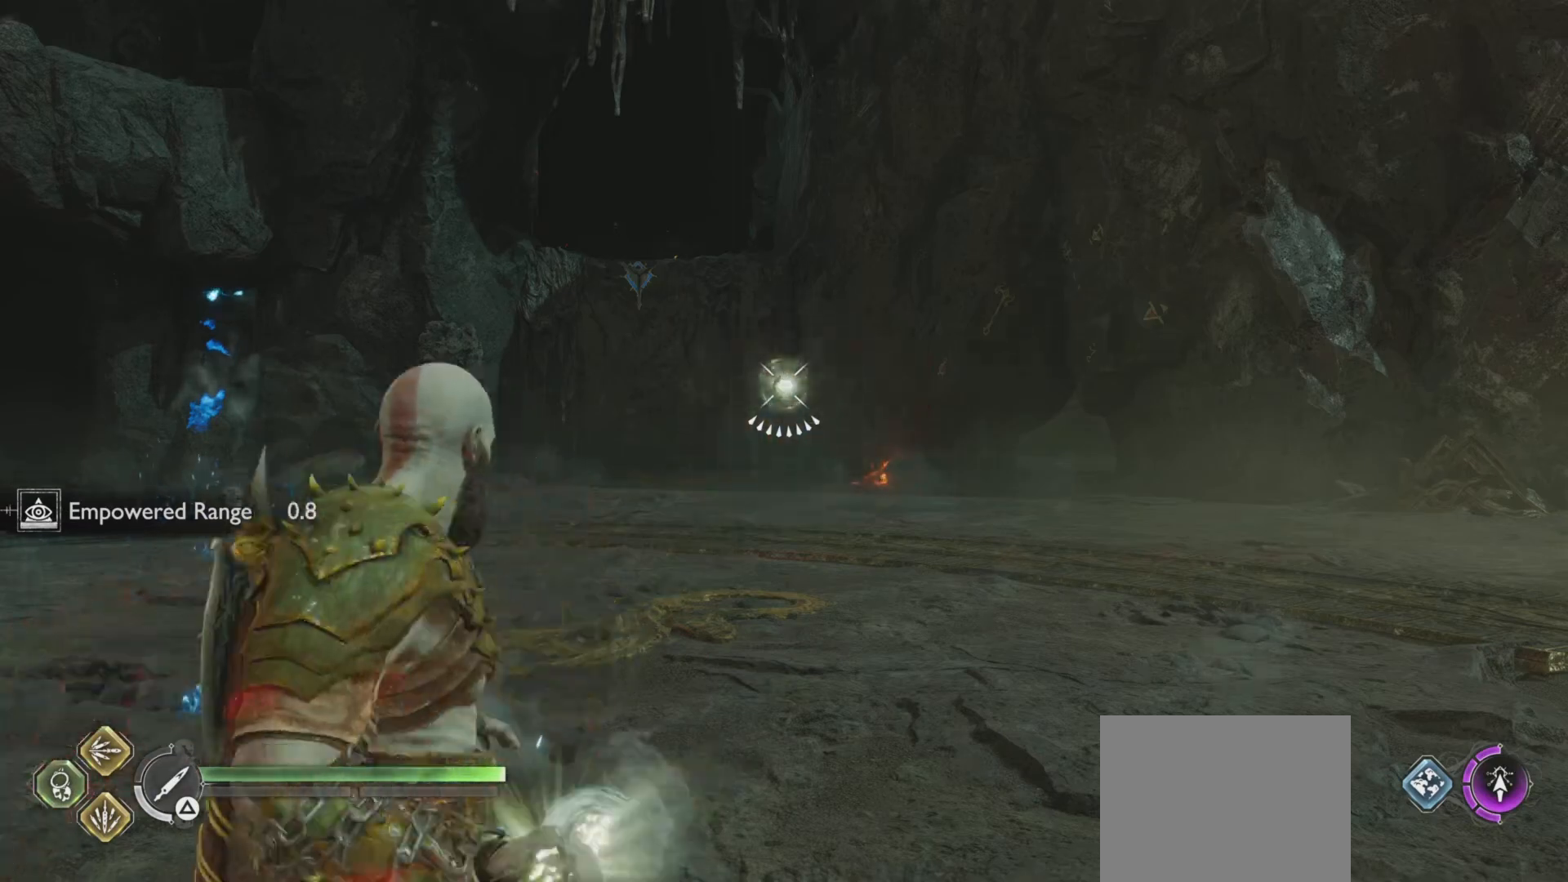
{"buttons": ["TRIANGLE", "L2"], "left_stick": "center", "right_stick": "center", "events": [[317, "TRIANGLE", "down"]]}
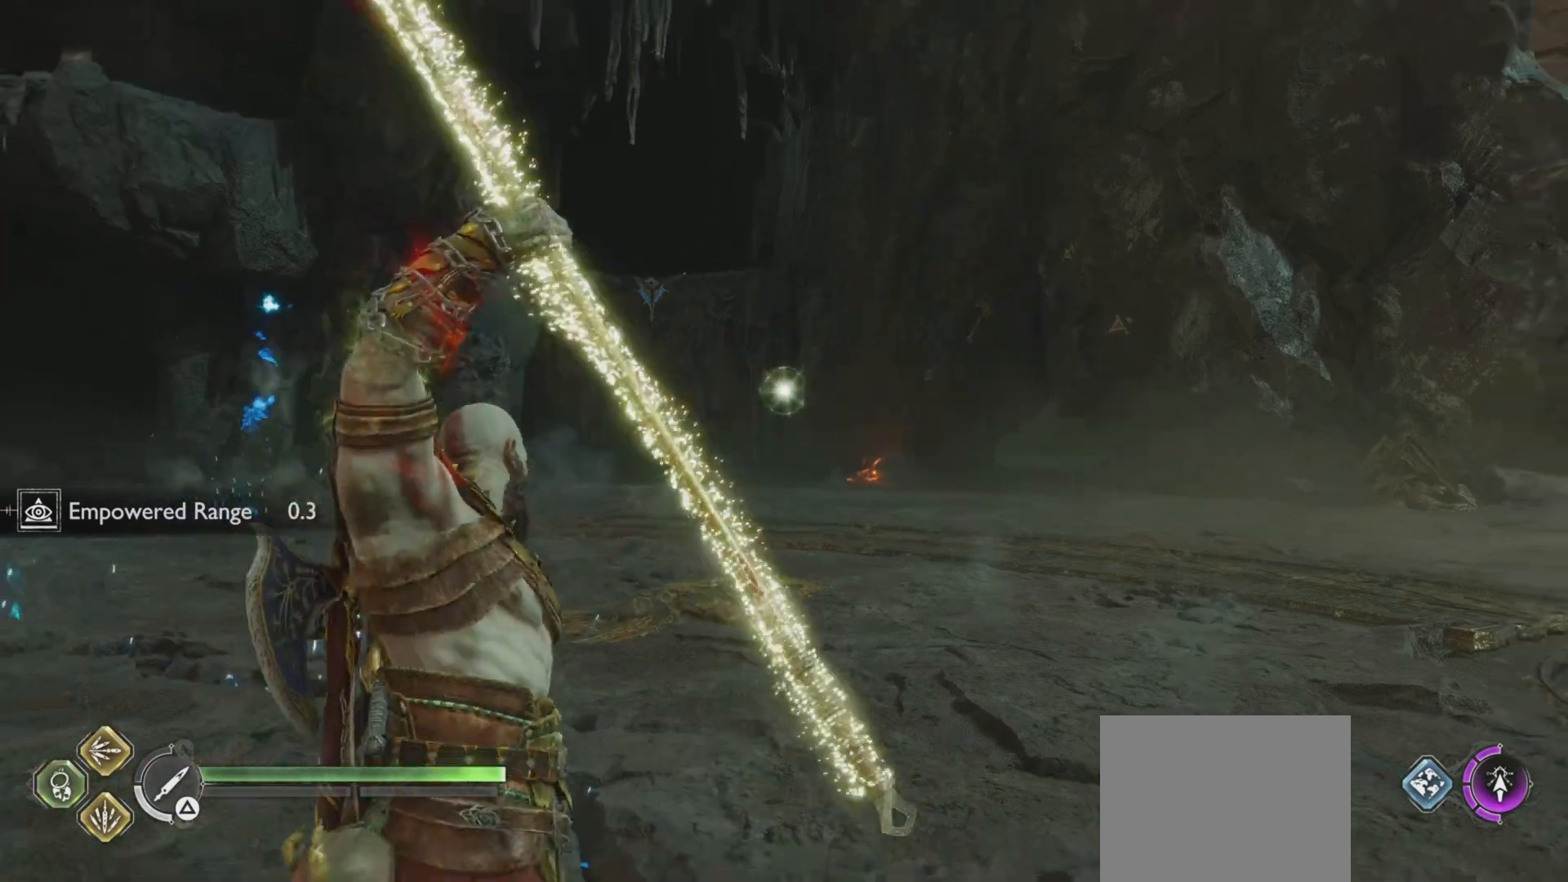
{"buttons": ["TRIANGLE", "L2"], "left_stick": "center", "right_stick": "center", "events": []}
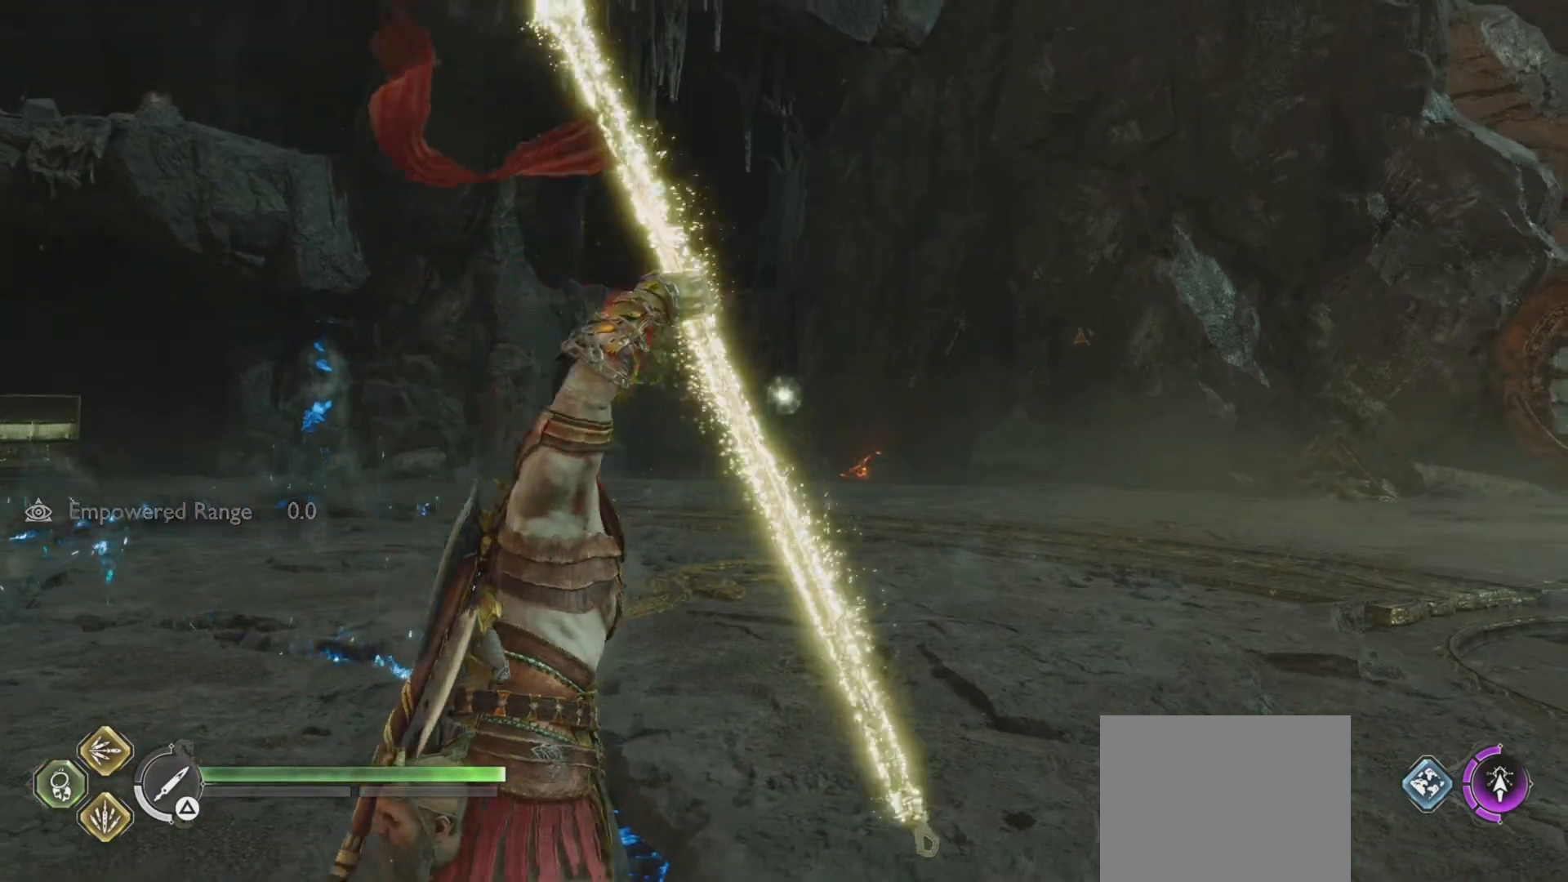
{"buttons": ["L2"], "left_stick": "center", "right_stick": "center", "events": [[283, "TRIANGLE", "up"]]}
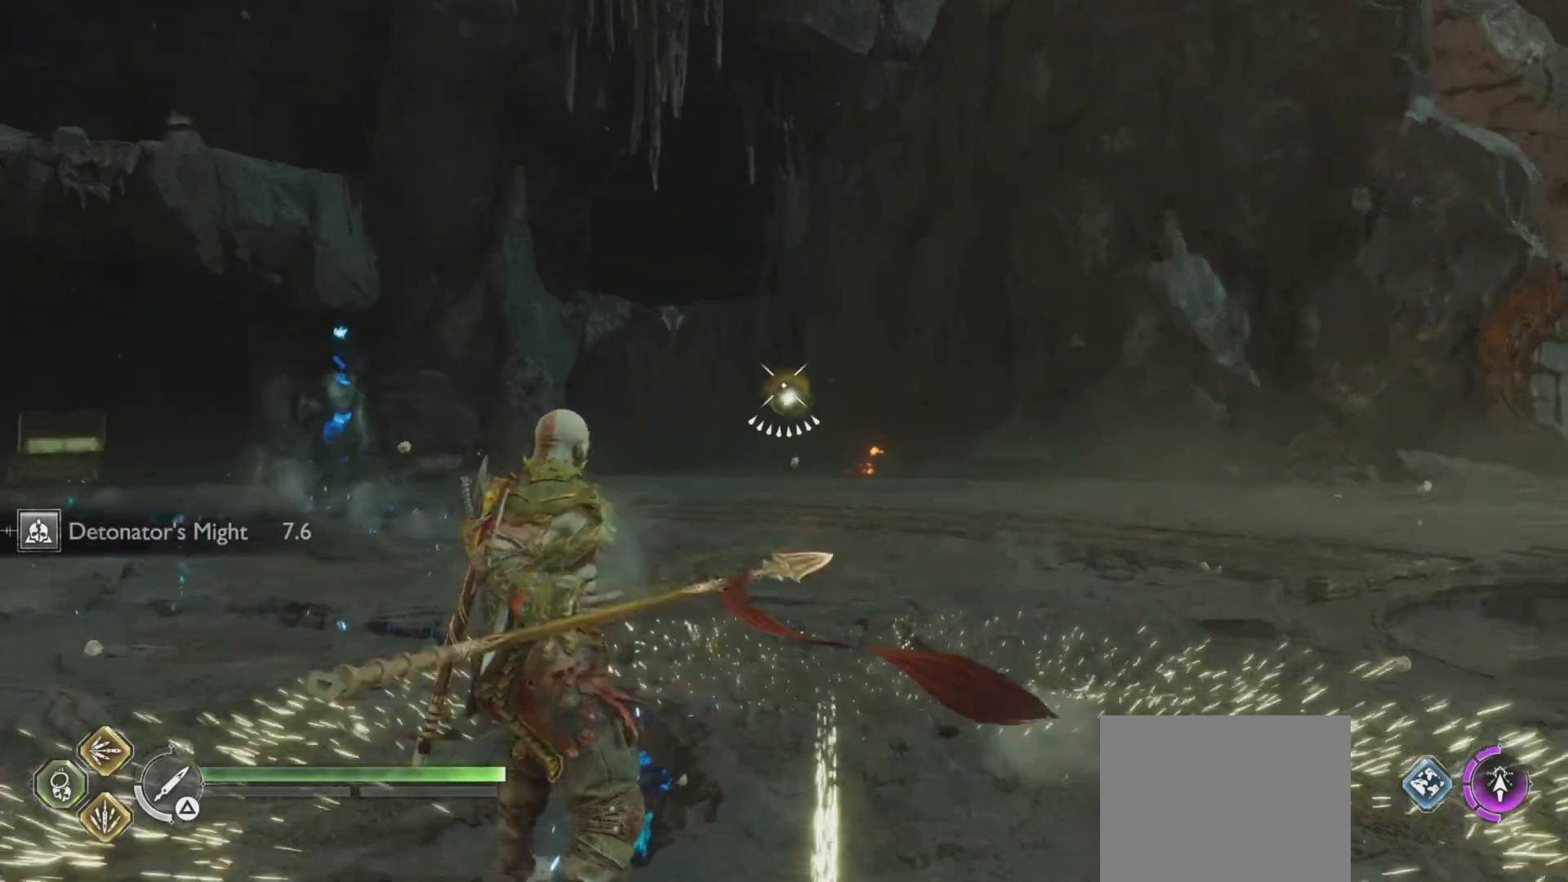
{"buttons": ["L2"], "left_stick": "center", "right_stick": "center", "events": []}
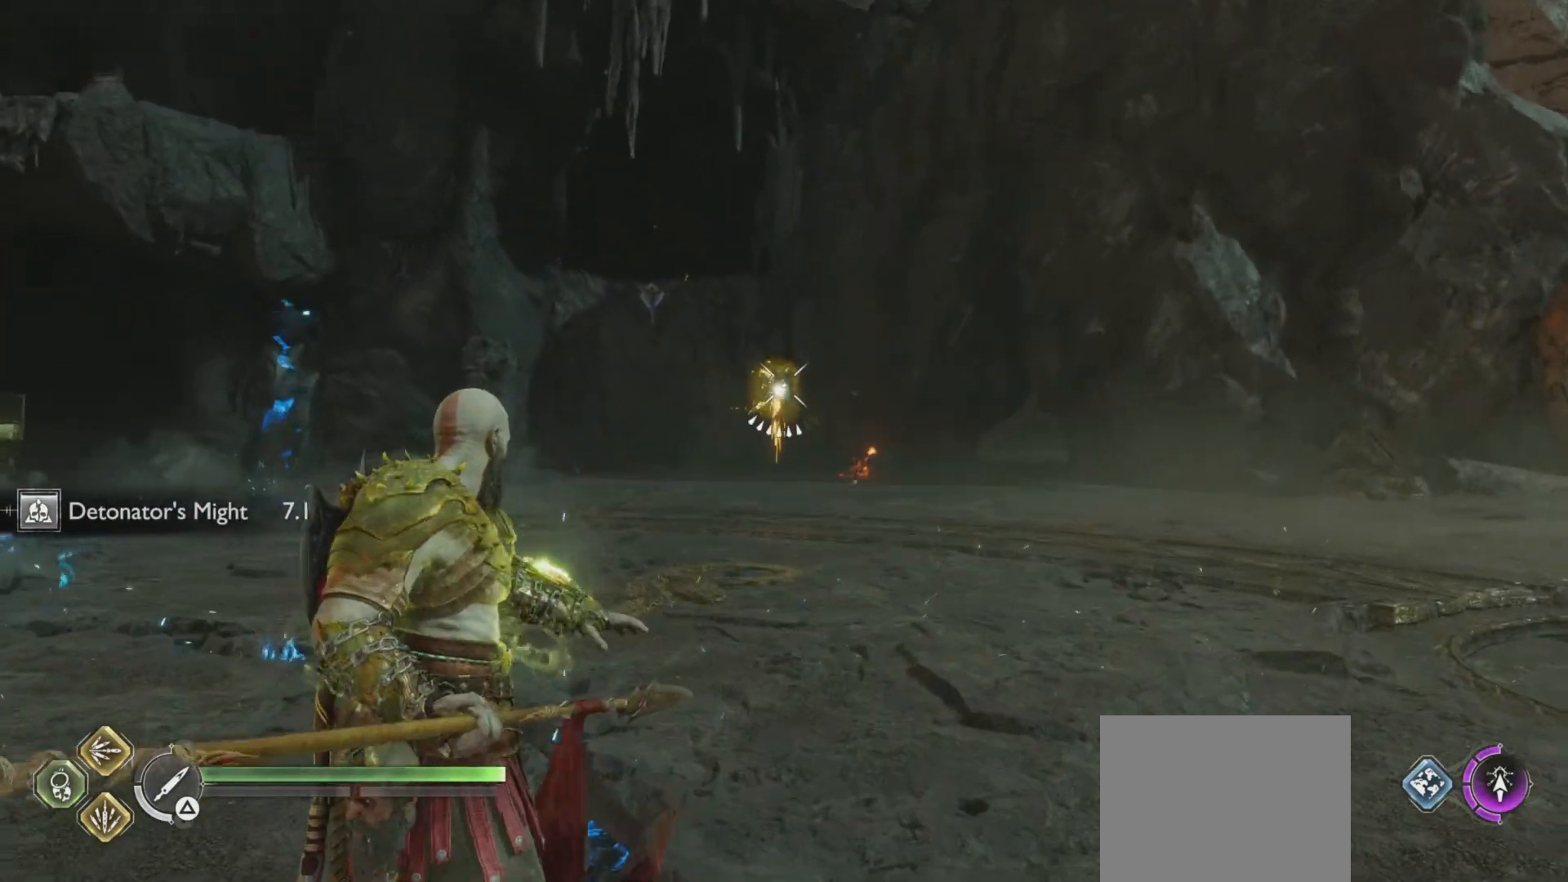
{"buttons": ["L2"], "left_stick": "center", "right_stick": "center", "events": []}
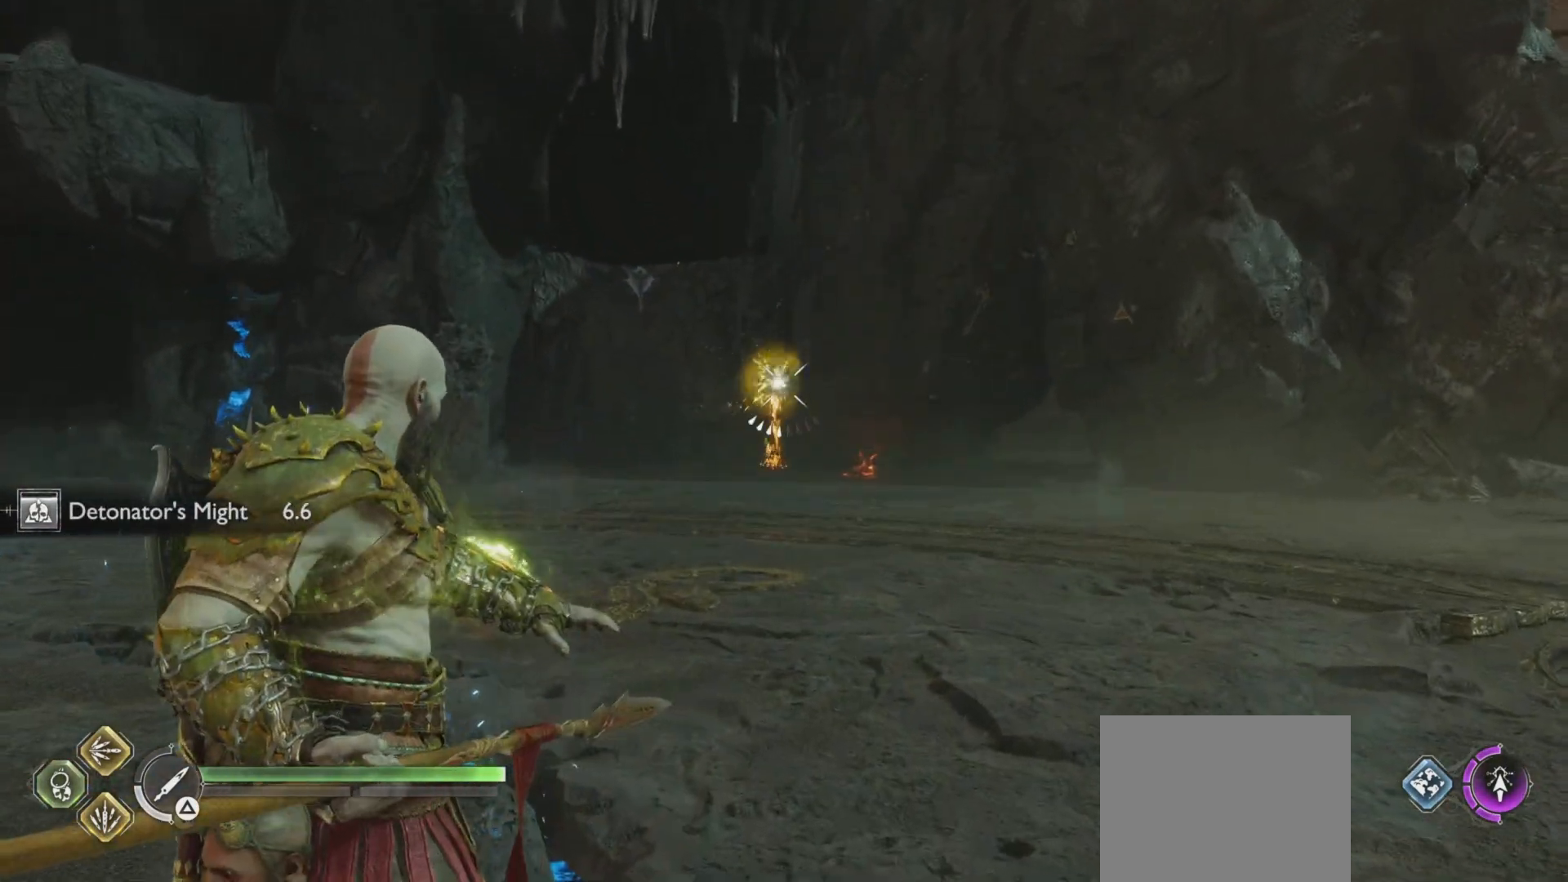
{"buttons": ["L2"], "left_stick": "center", "right_stick": "center", "events": []}
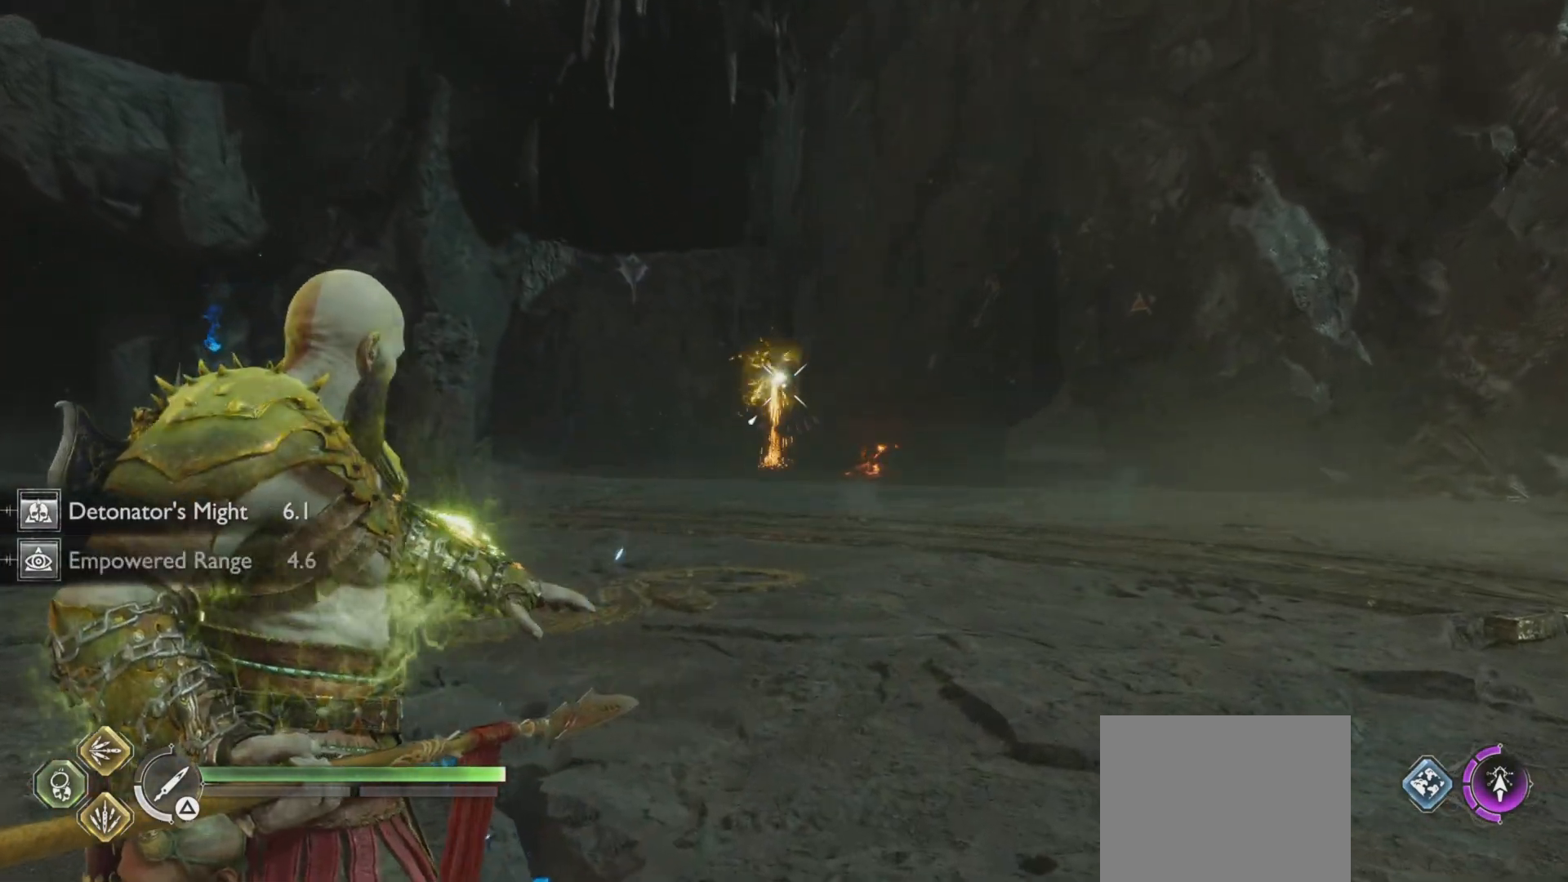
{"buttons": ["L2"], "left_stick": "center", "right_stick": "center", "events": []}
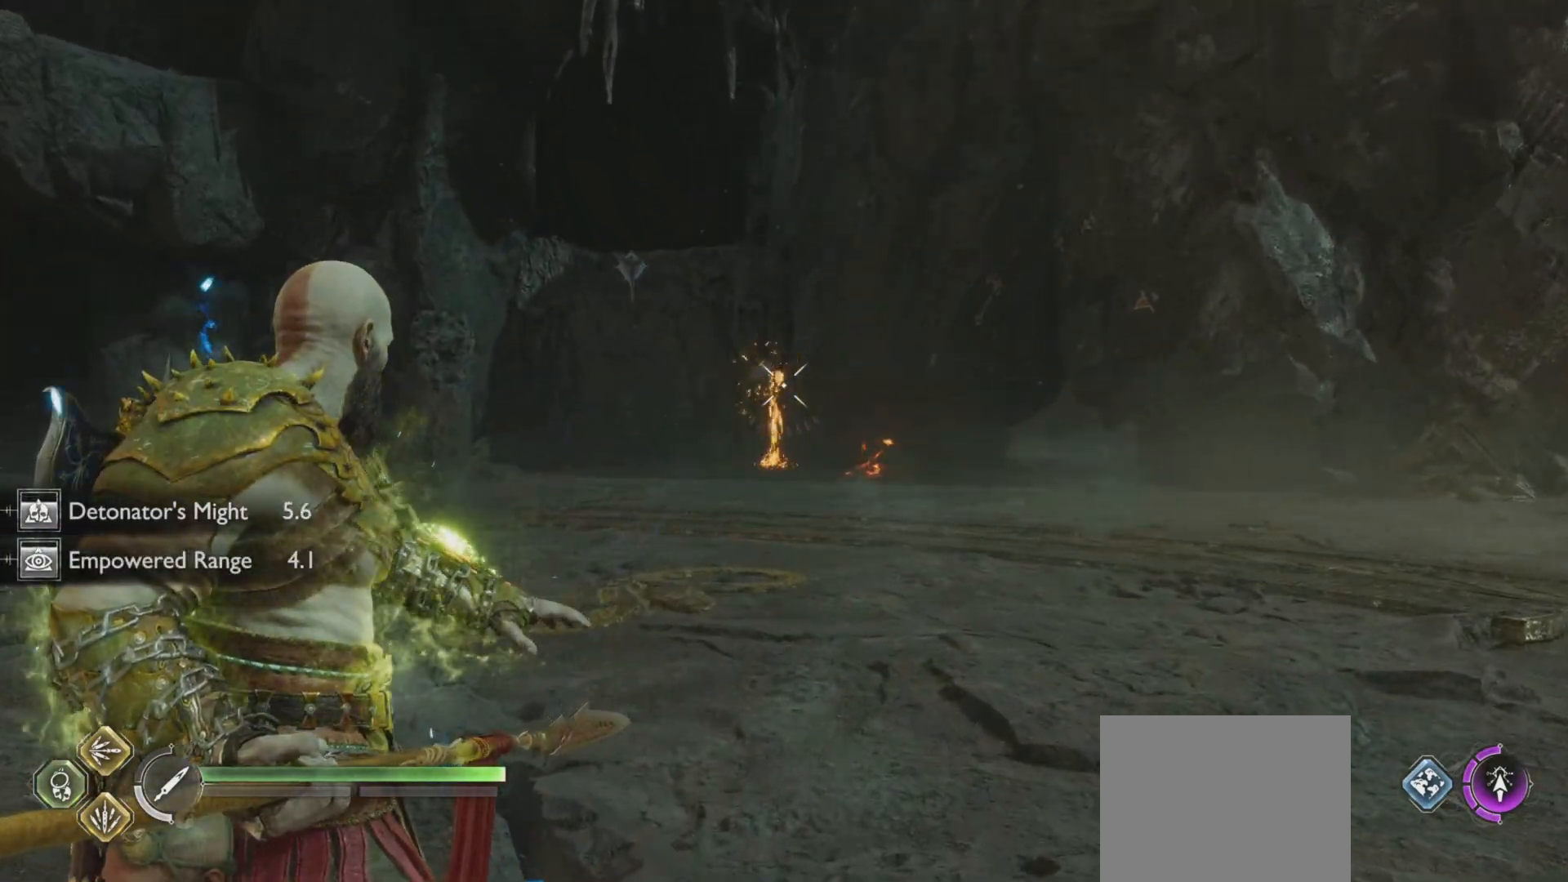
{"buttons": ["L2"], "left_stick": "center", "right_stick": "center", "events": [[100, "R1", "down"], [200, "R1", "up"]]}
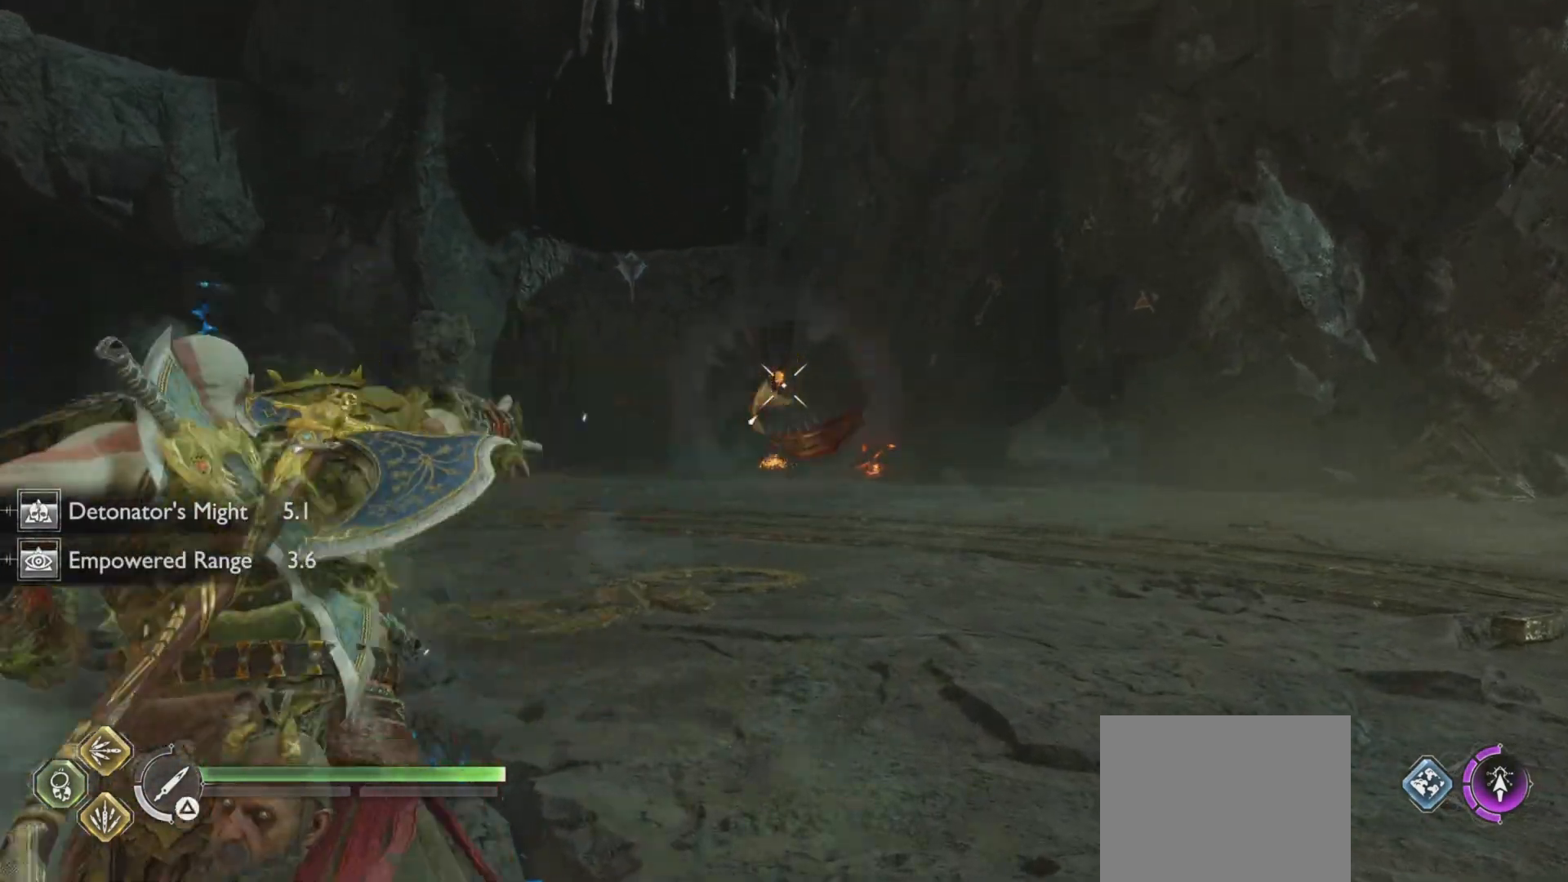
{"buttons": ["L2"], "left_stick": "center", "right_stick": "center", "events": [[83, "L1", "down"], [167, "L1", "up"]]}
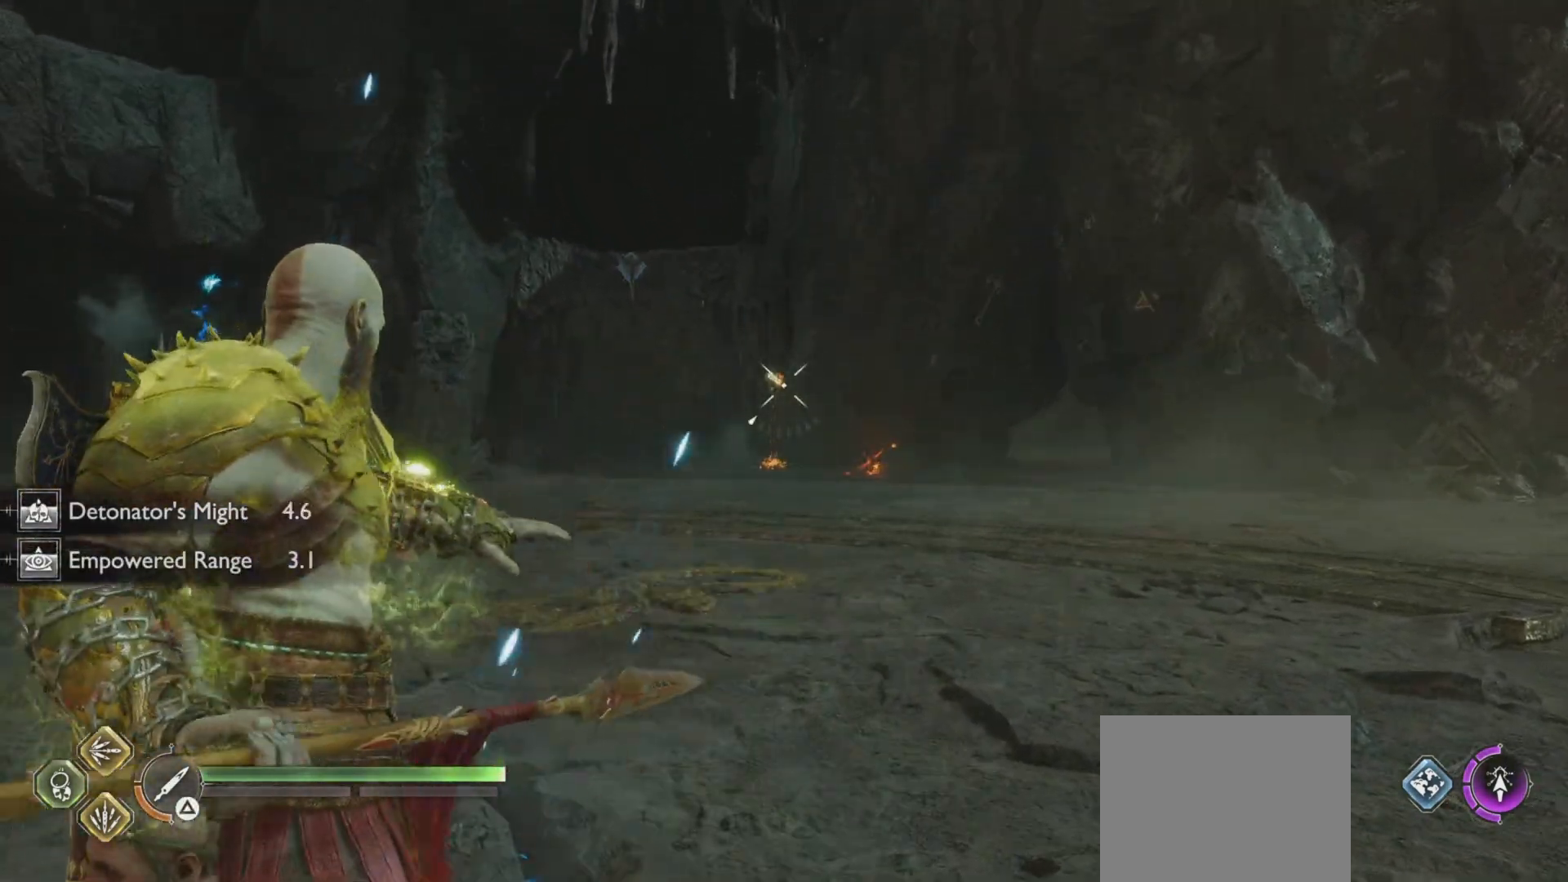
{"buttons": ["L2"], "left_stick": "center", "right_stick": "center", "events": [[351, "R1", "down"], [467, "R1", "up"]]}
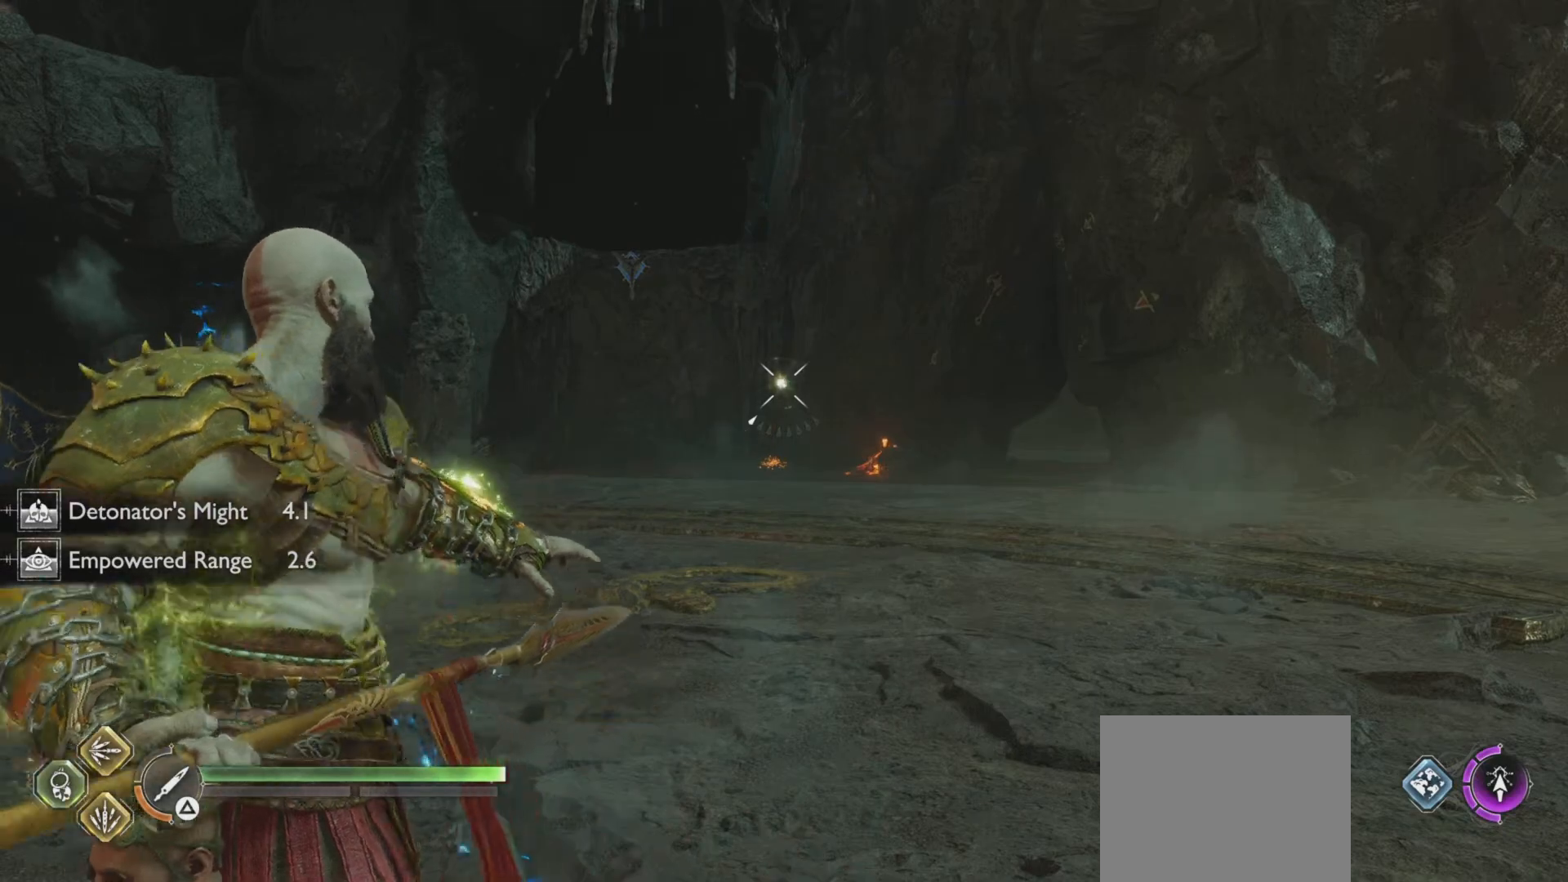
{"buttons": ["L2"], "left_stick": "center", "right_stick": "center", "events": [[333, "L1", "down"], [417, "L1", "up"]]}
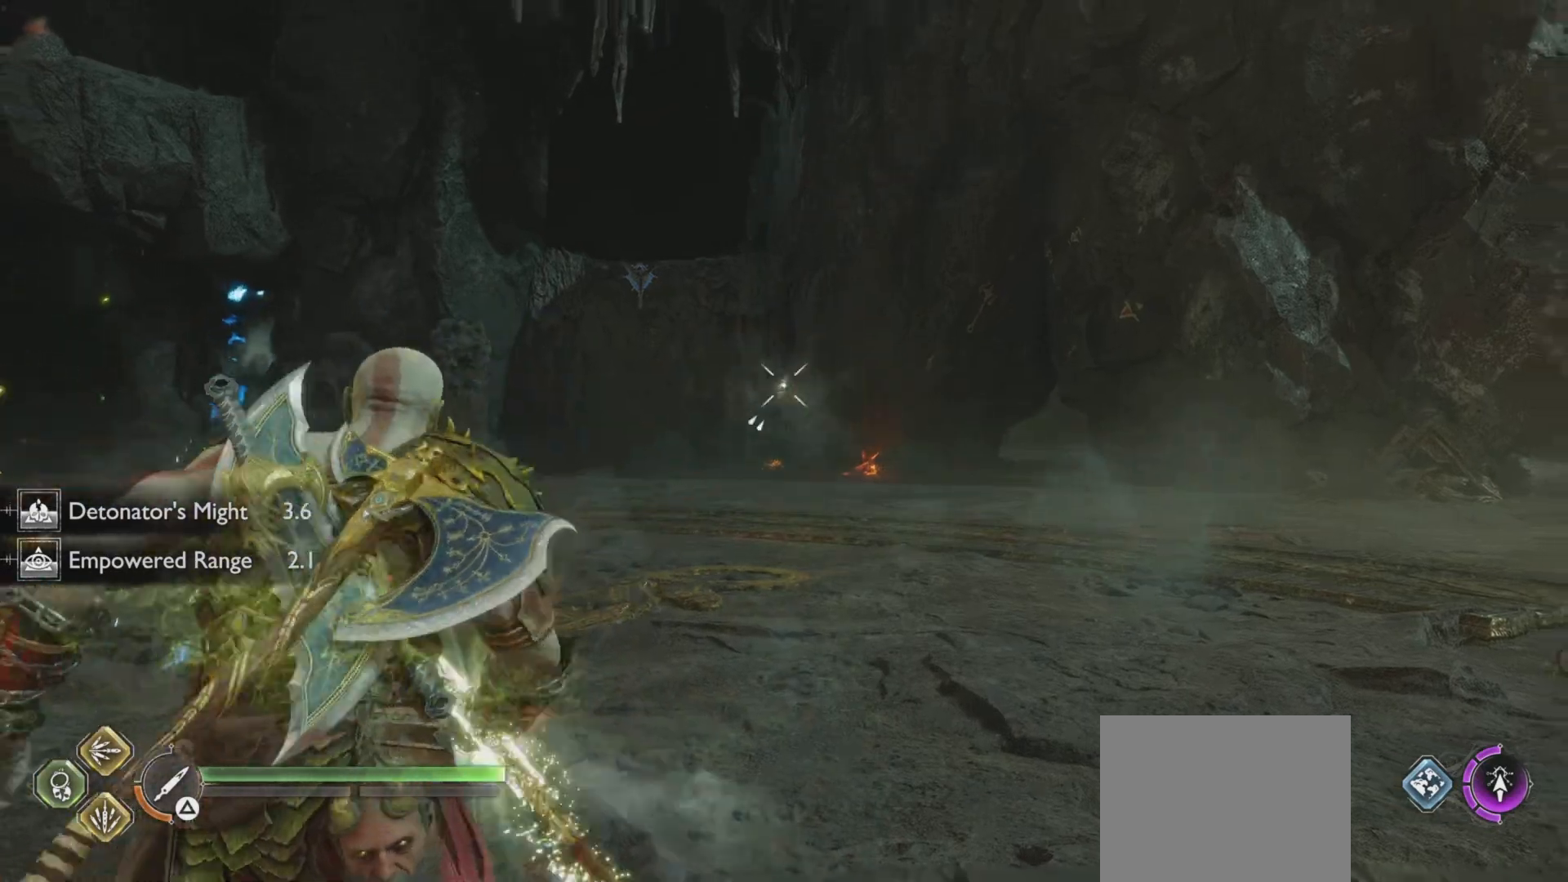
{"buttons": ["L2"], "left_stick": "center", "right_stick": "center", "events": [[50, "R1", "down"], [134, "R1", "up"]]}
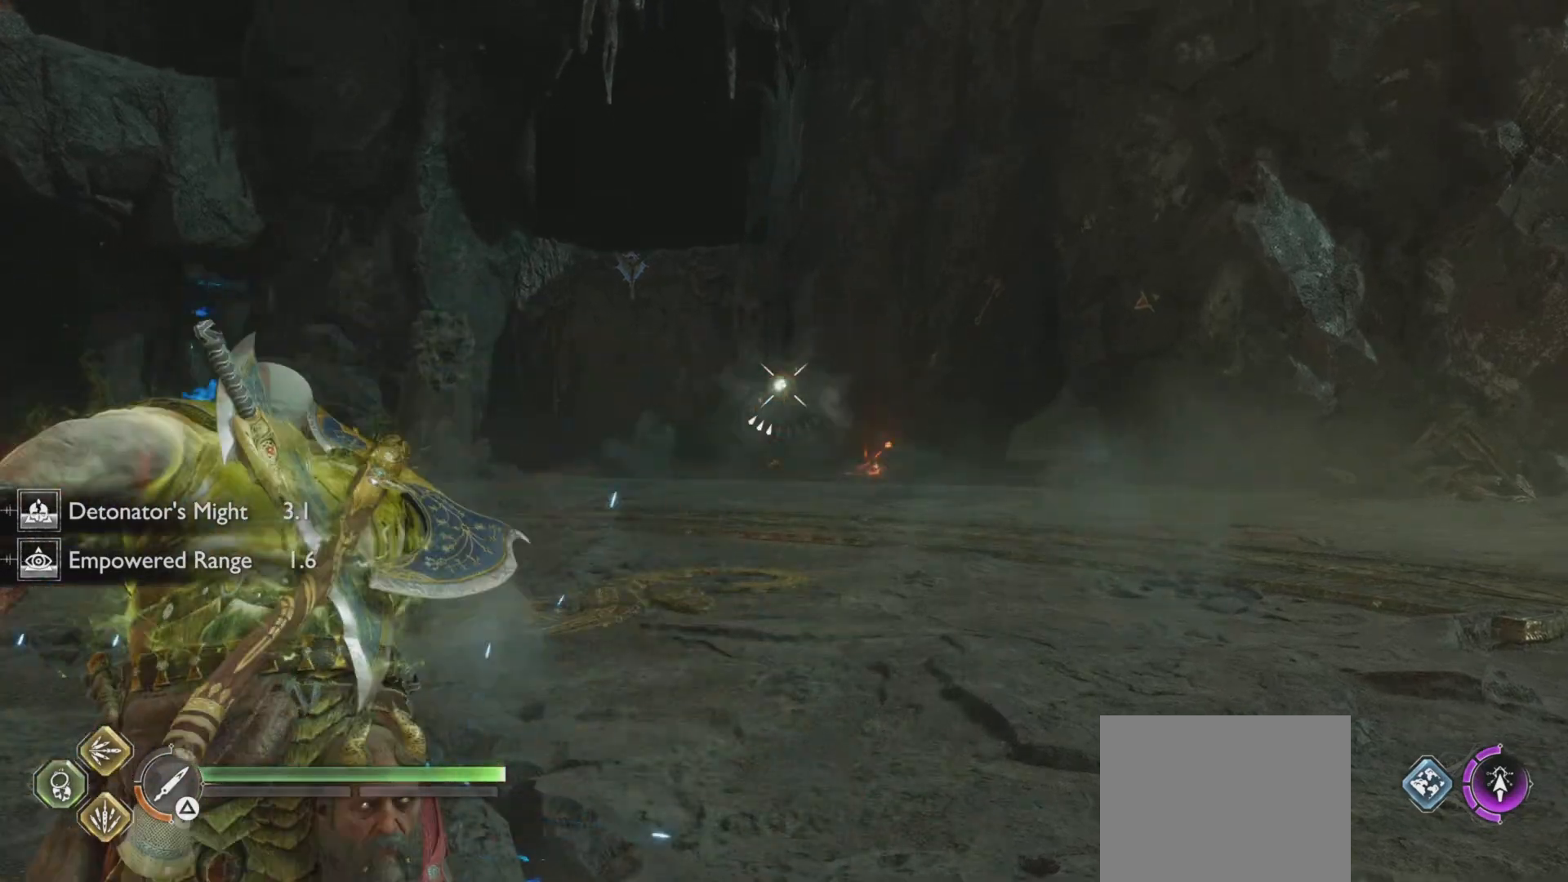
{"buttons": ["L2"], "left_stick": "center", "right_stick": "center", "events": [[50, "L1", "down"], [133, "L1", "up"], [217, "R1", "down"], [317, "R1", "up"]]}
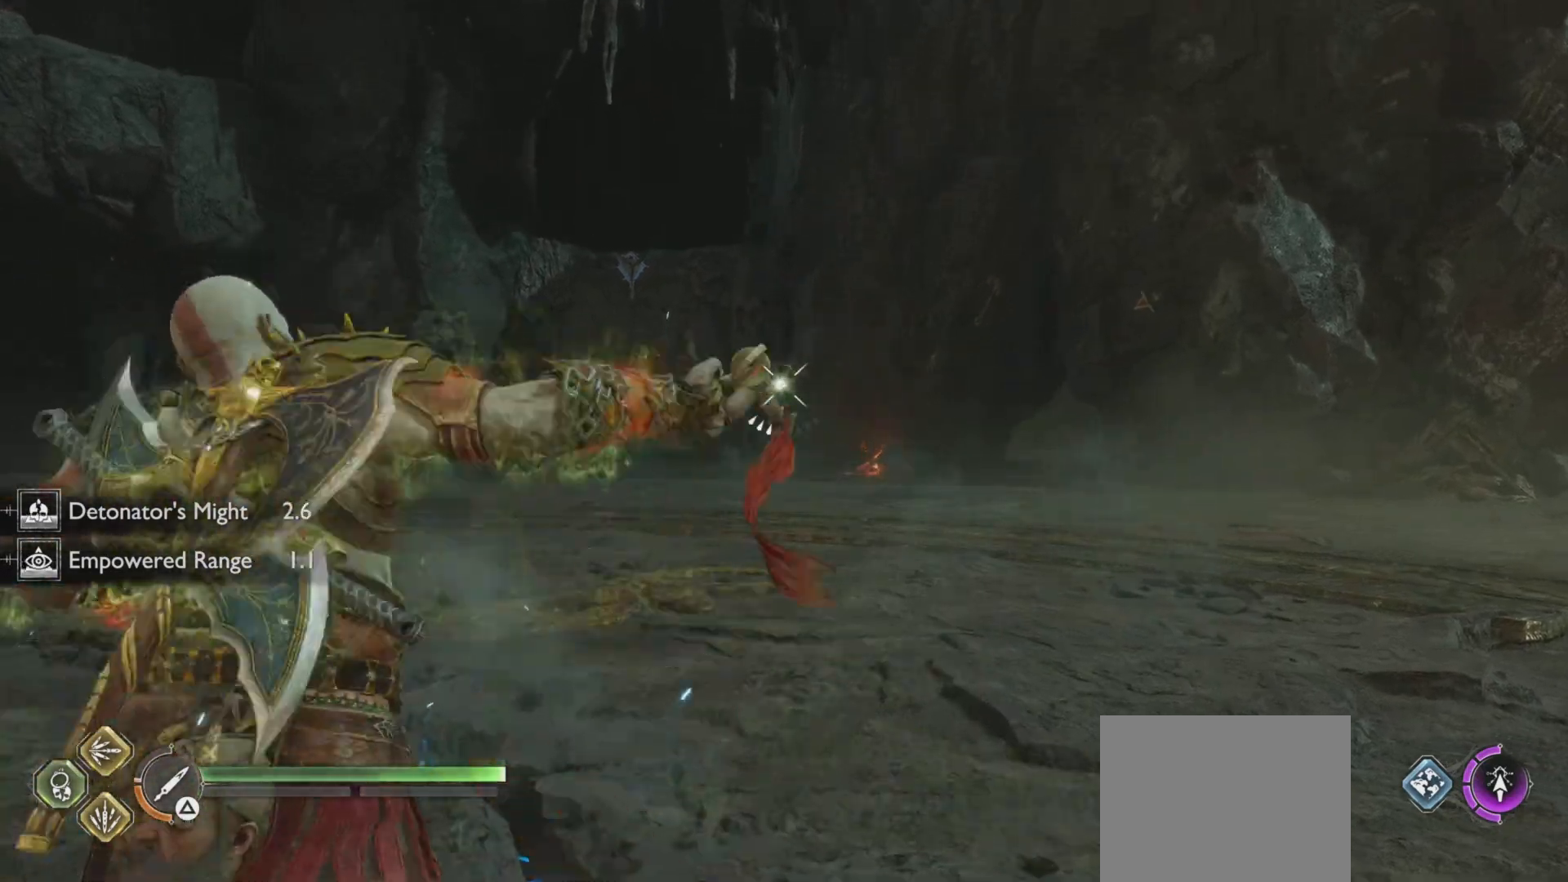
{"buttons": ["L2"], "left_stick": "center", "right_stick": "center", "events": [[100, "L1", "down"], [184, "L1", "up"], [317, "R1", "down"], [434, "R1", "up"]]}
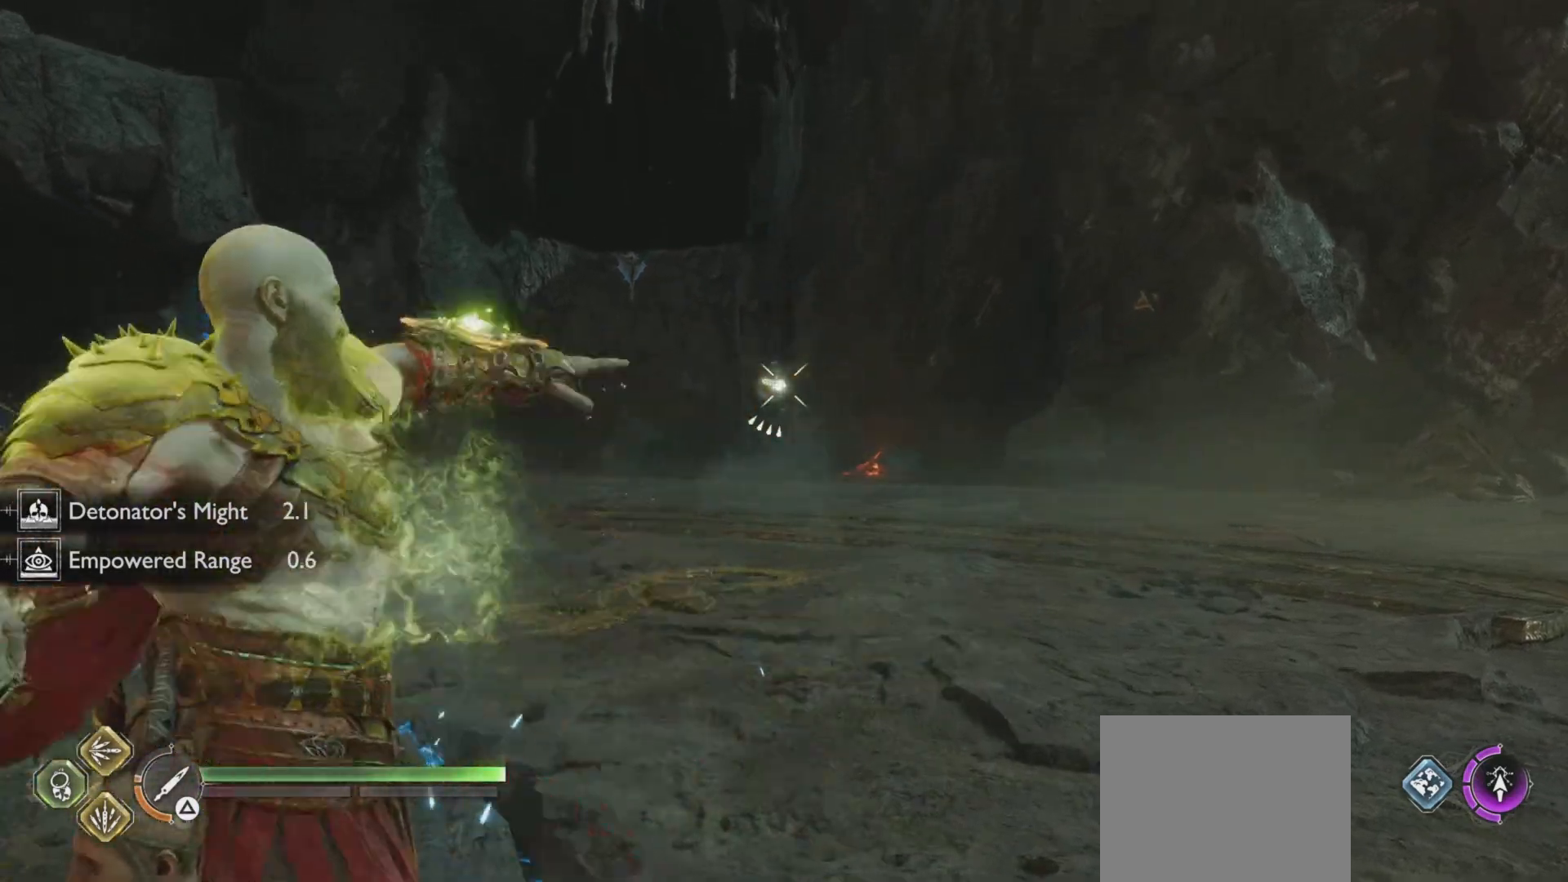
{"buttons": ["L2"], "left_stick": "center", "right_stick": "center", "events": [[167, "L1", "down"], [250, "L1", "up"], [400, "R1", "down"], [500, "R1", "up"]]}
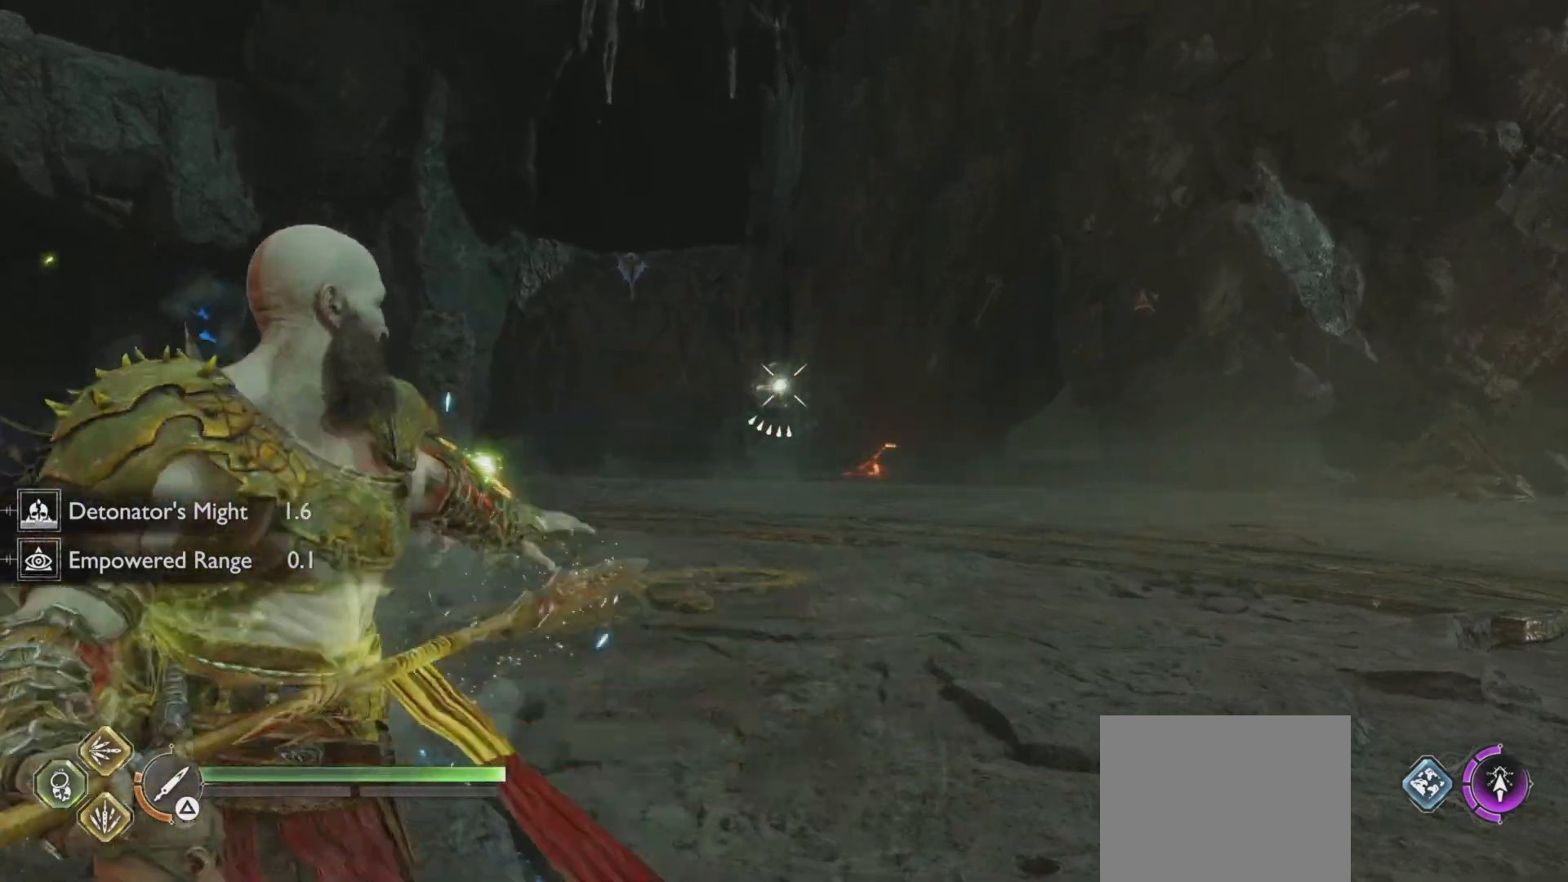
{"buttons": ["L2", "R1"], "left_stick": "center", "right_stick": "center", "events": [[250, "L1", "down"], [317, "L1", "up"], [467, "R1", "down"]]}